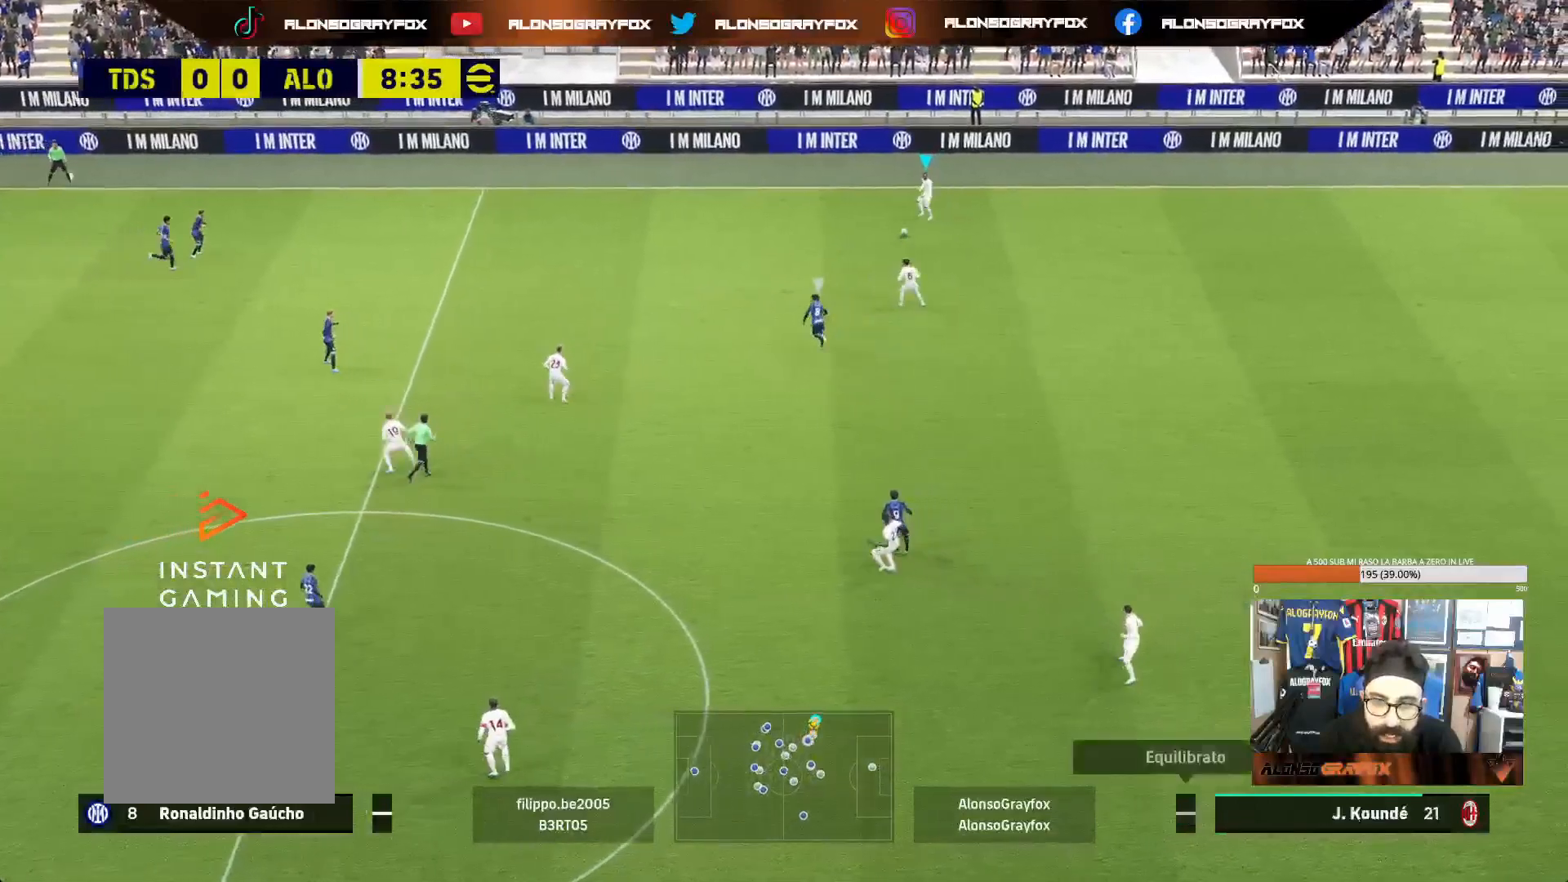
Gameplay with a controller (PlayStation layout); each line is a JSON object with the inputs held at the frame after it. "events" lists button and stick changes between this image and that frame as [ms after this image, input, new state], when the widget could be followed in between. Not read: L3.
{"buttons": [], "left_stick": "down-left", "right_stick": "center", "events": [[183, "left_stick", "down-left"]]}
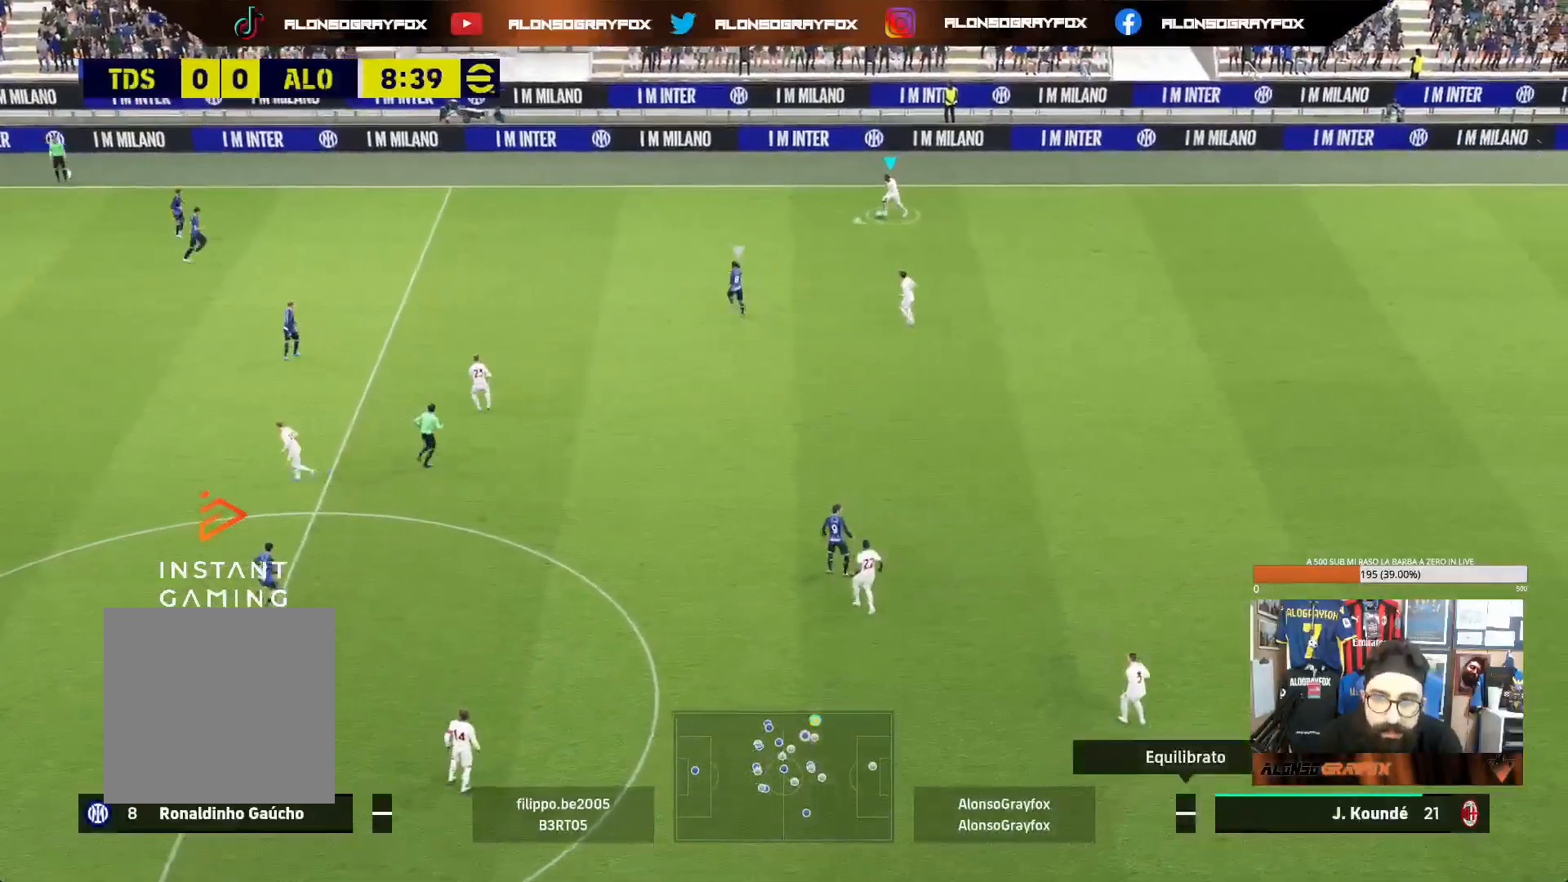
{"buttons": [], "left_stick": "down", "right_stick": "center", "events": [[317, "CROSS", "down"], [350, "left_stick", "down"], [417, "CROSS", "up"]]}
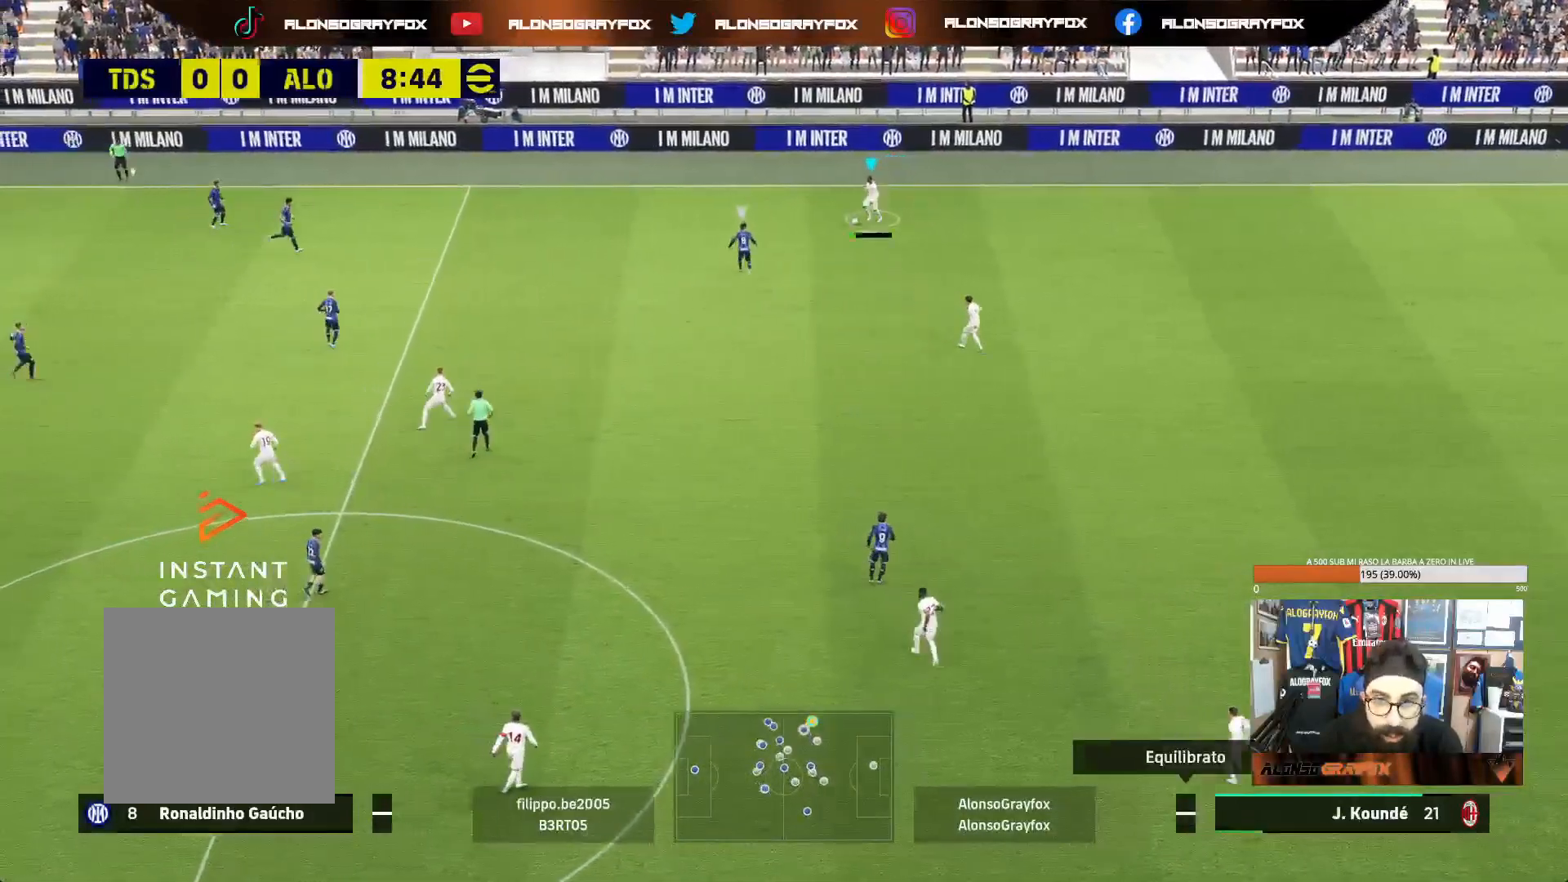
{"buttons": [], "left_stick": "left", "right_stick": "center", "events": [[283, "left_stick", "center"], [450, "left_stick", "left"]]}
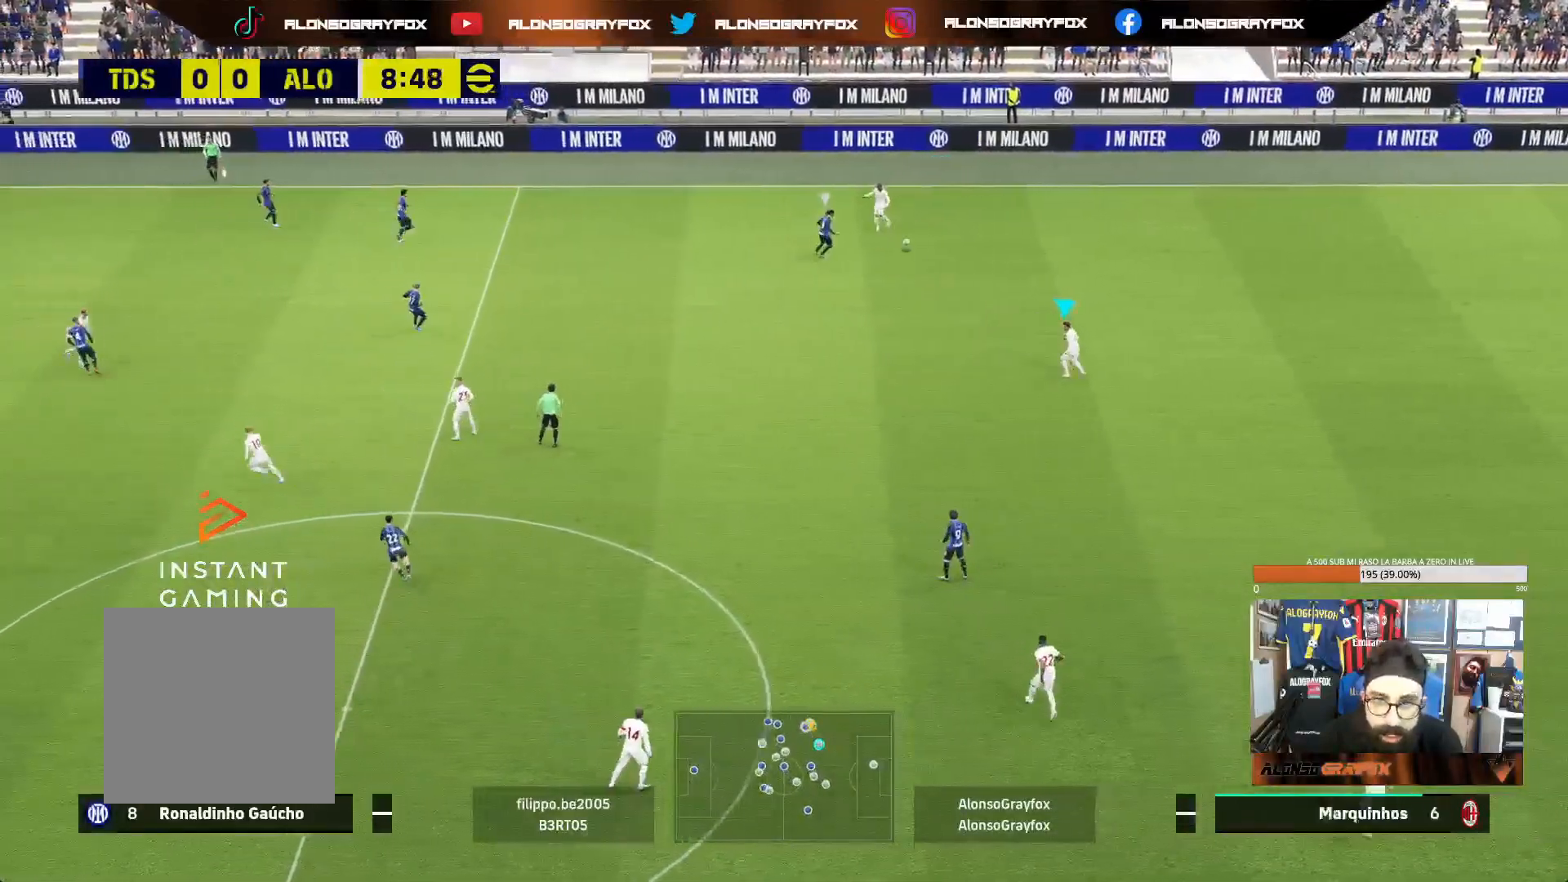
{"buttons": [], "left_stick": "left", "right_stick": "center", "events": []}
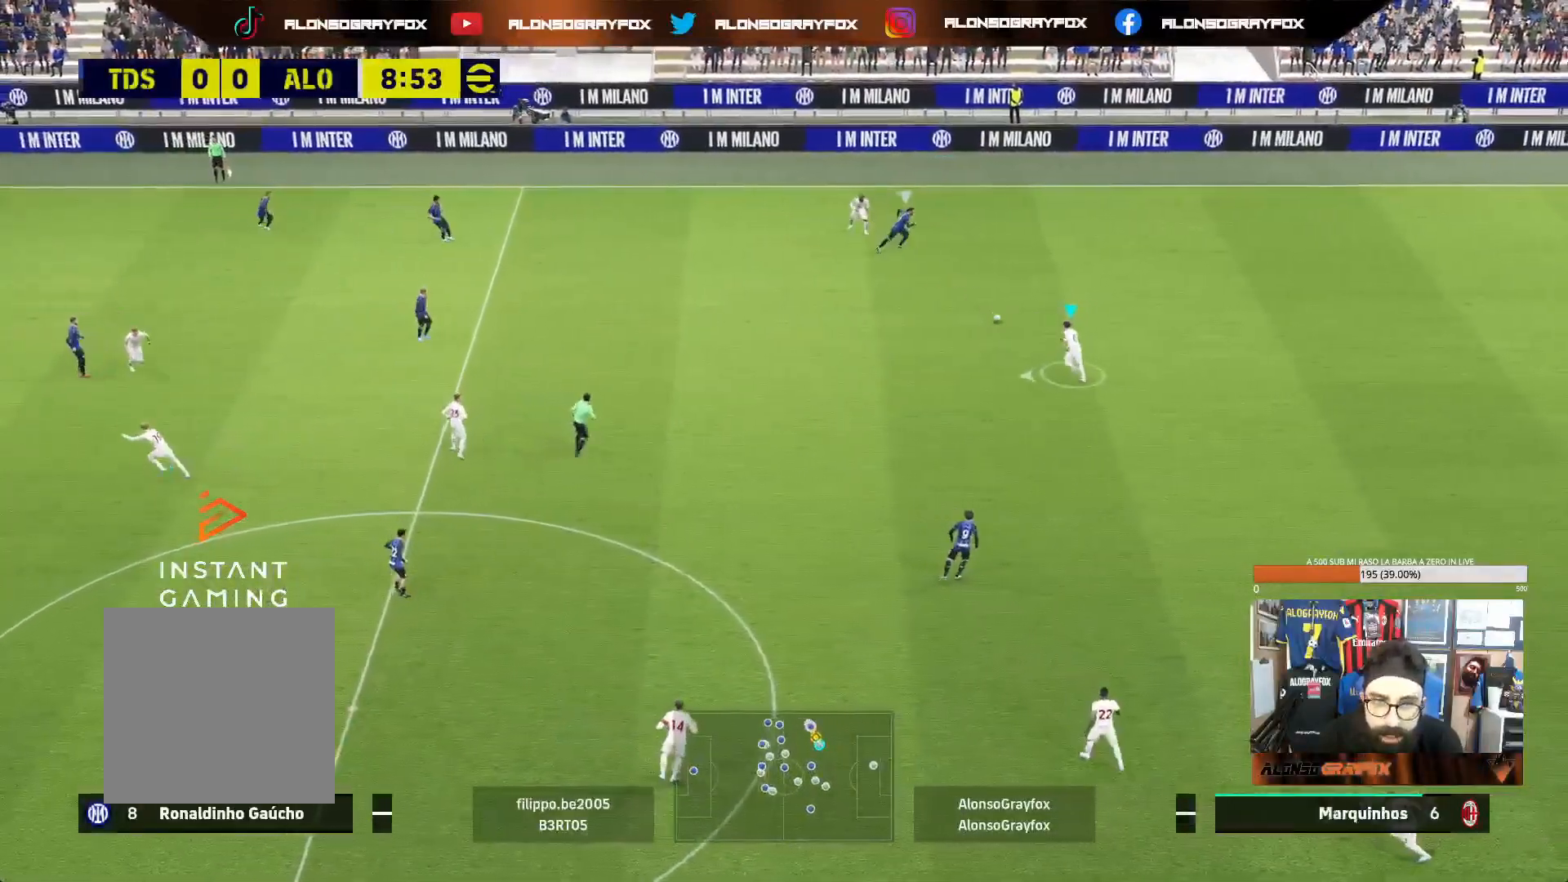
{"buttons": [], "left_stick": "left", "right_stick": "center", "events": [[67, "CROSS", "down"], [167, "CROSS", "up"]]}
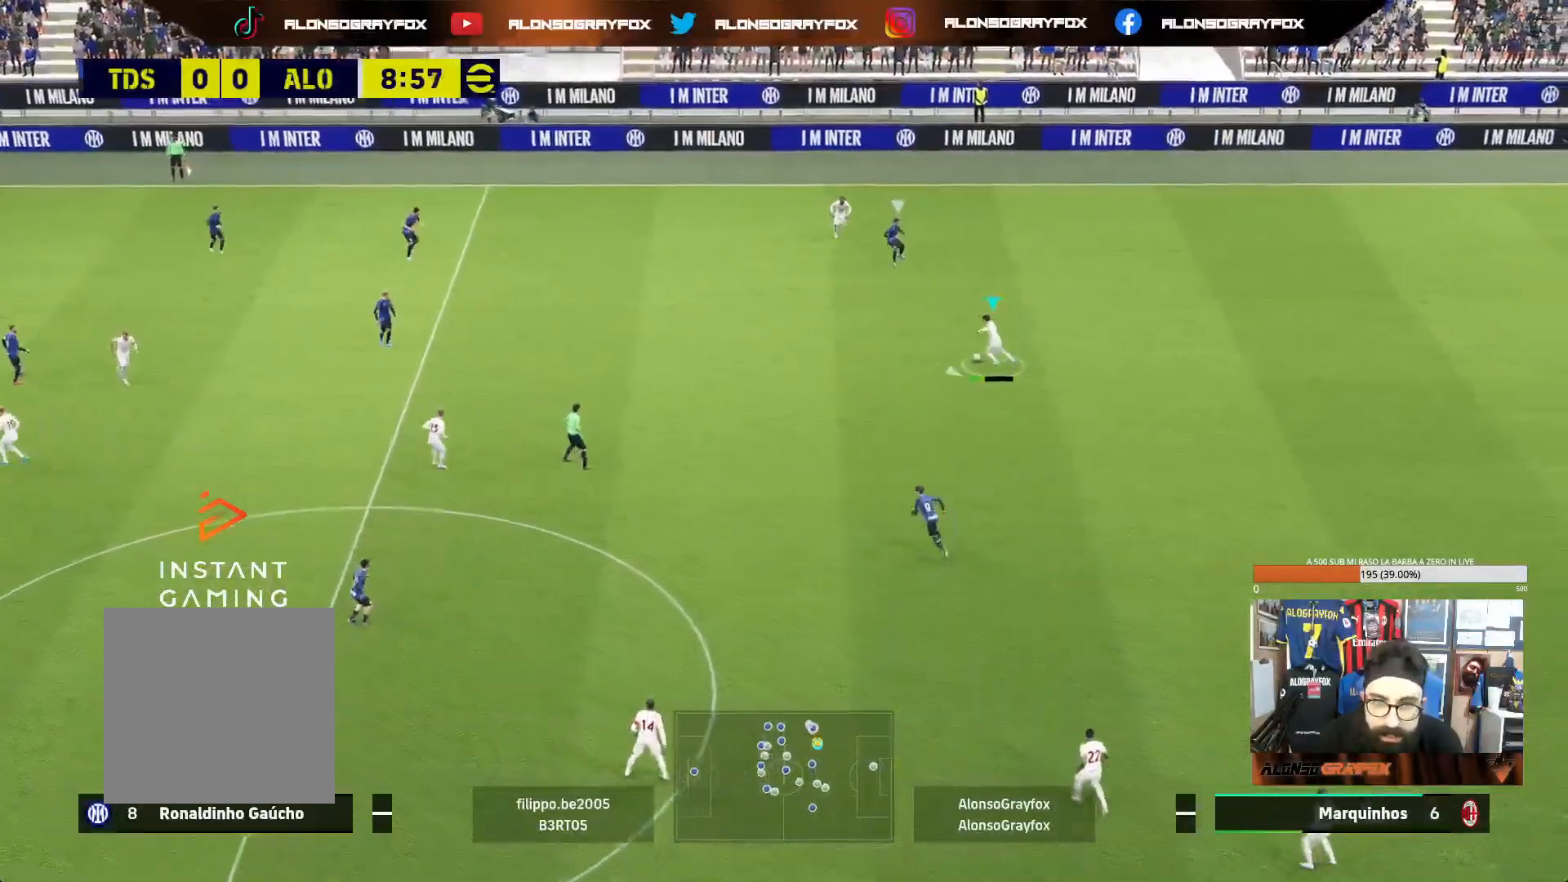
{"buttons": [], "left_stick": "left", "right_stick": "center", "events": []}
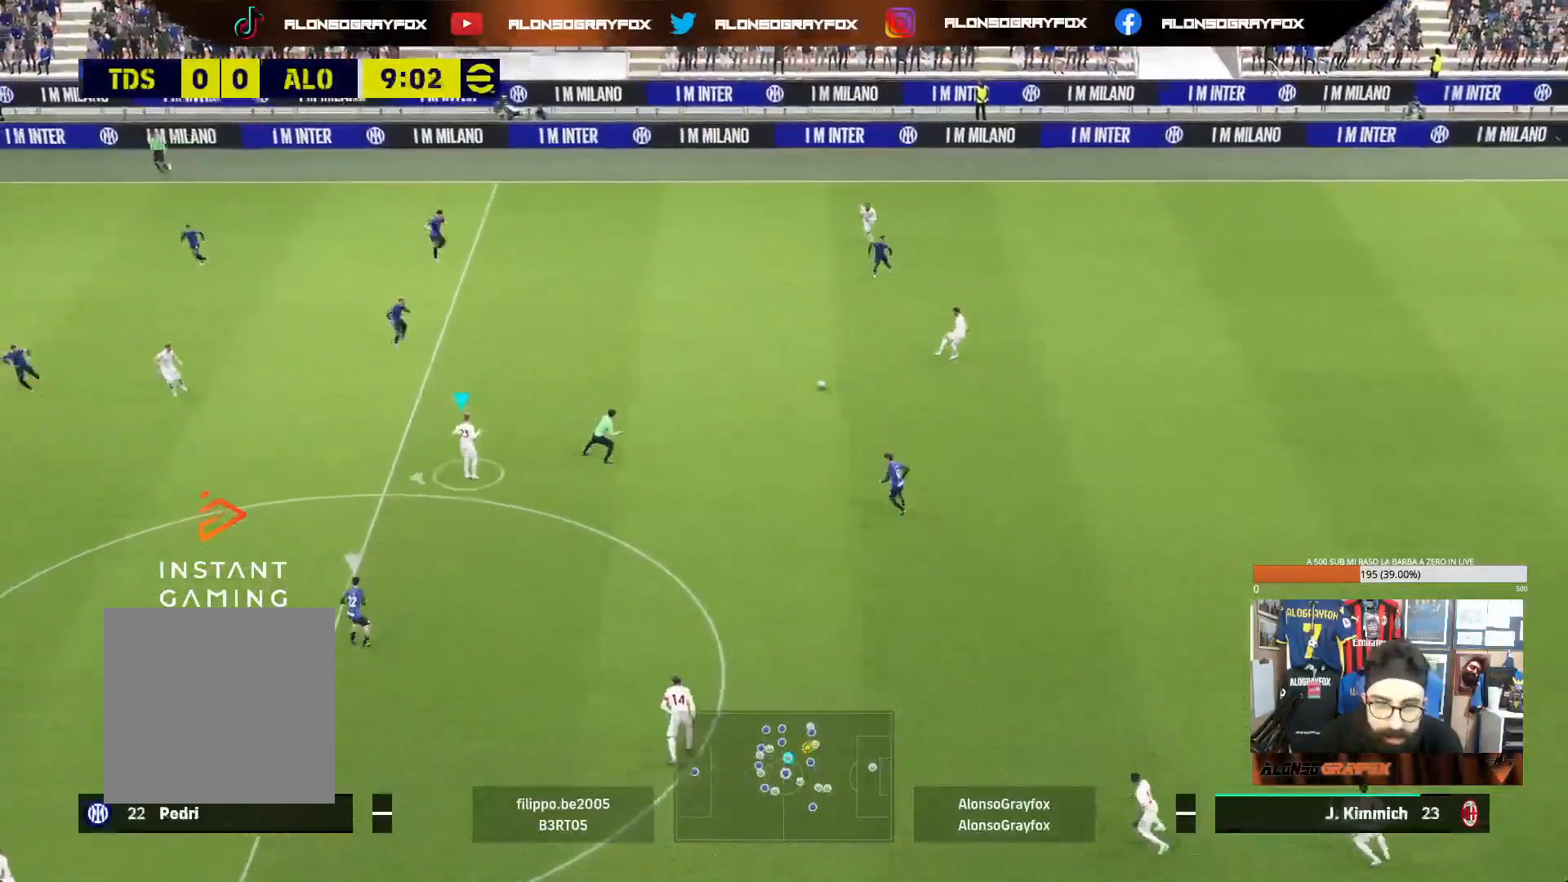
{"buttons": ["L1"], "left_stick": "left", "right_stick": "center", "events": [[450, "L1", "down"]]}
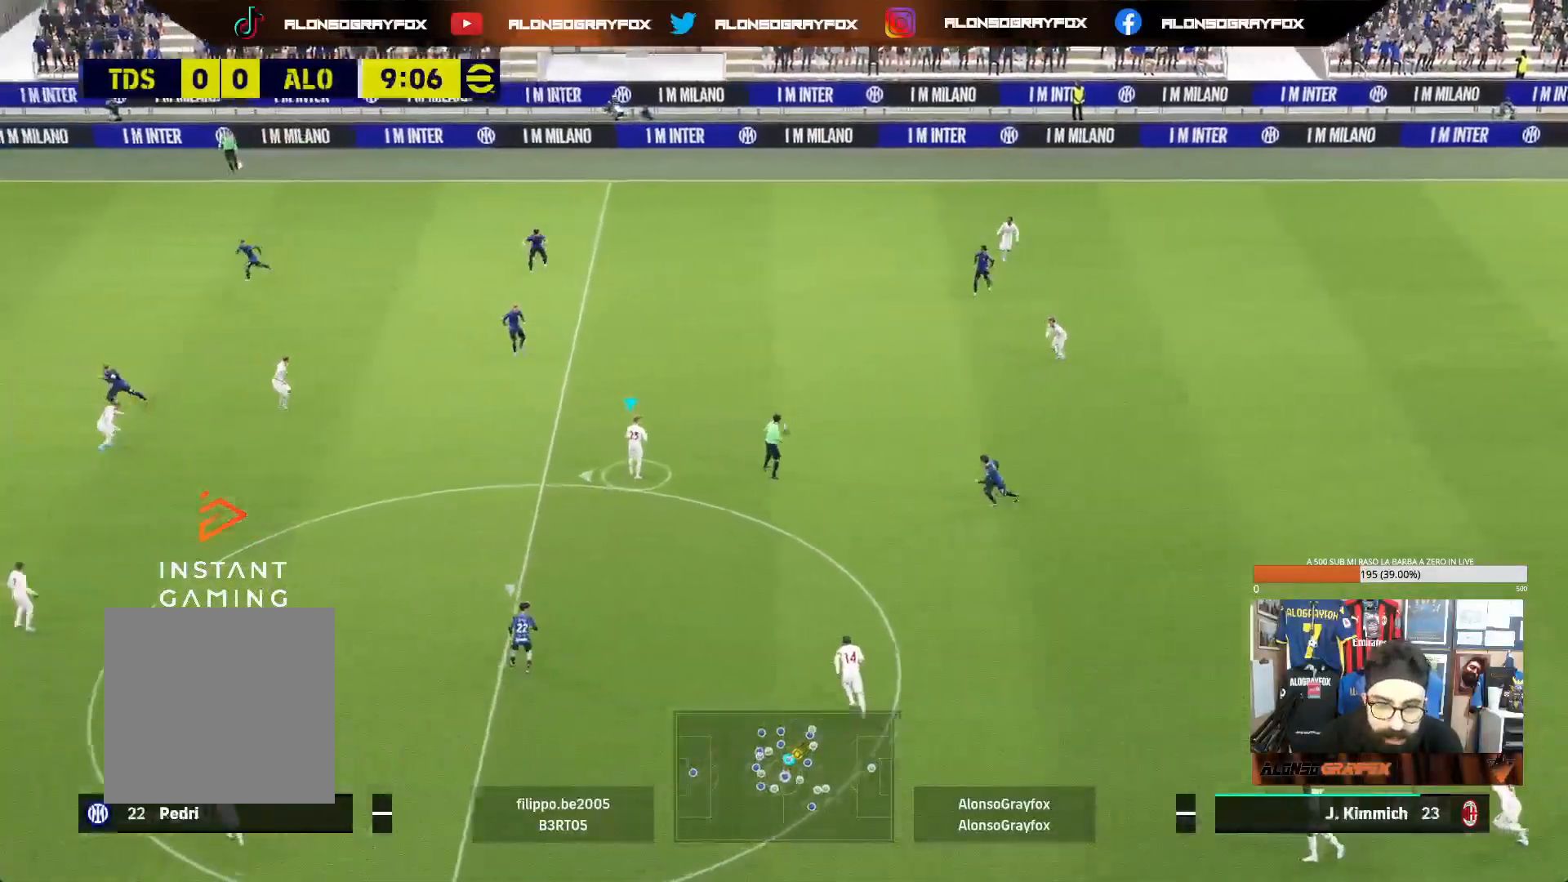
{"buttons": ["CROSS"], "left_stick": "down-left", "right_stick": "center", "events": [[67, "L1", "up"], [467, "CROSS", "down"], [467, "left_stick", "down-left"]]}
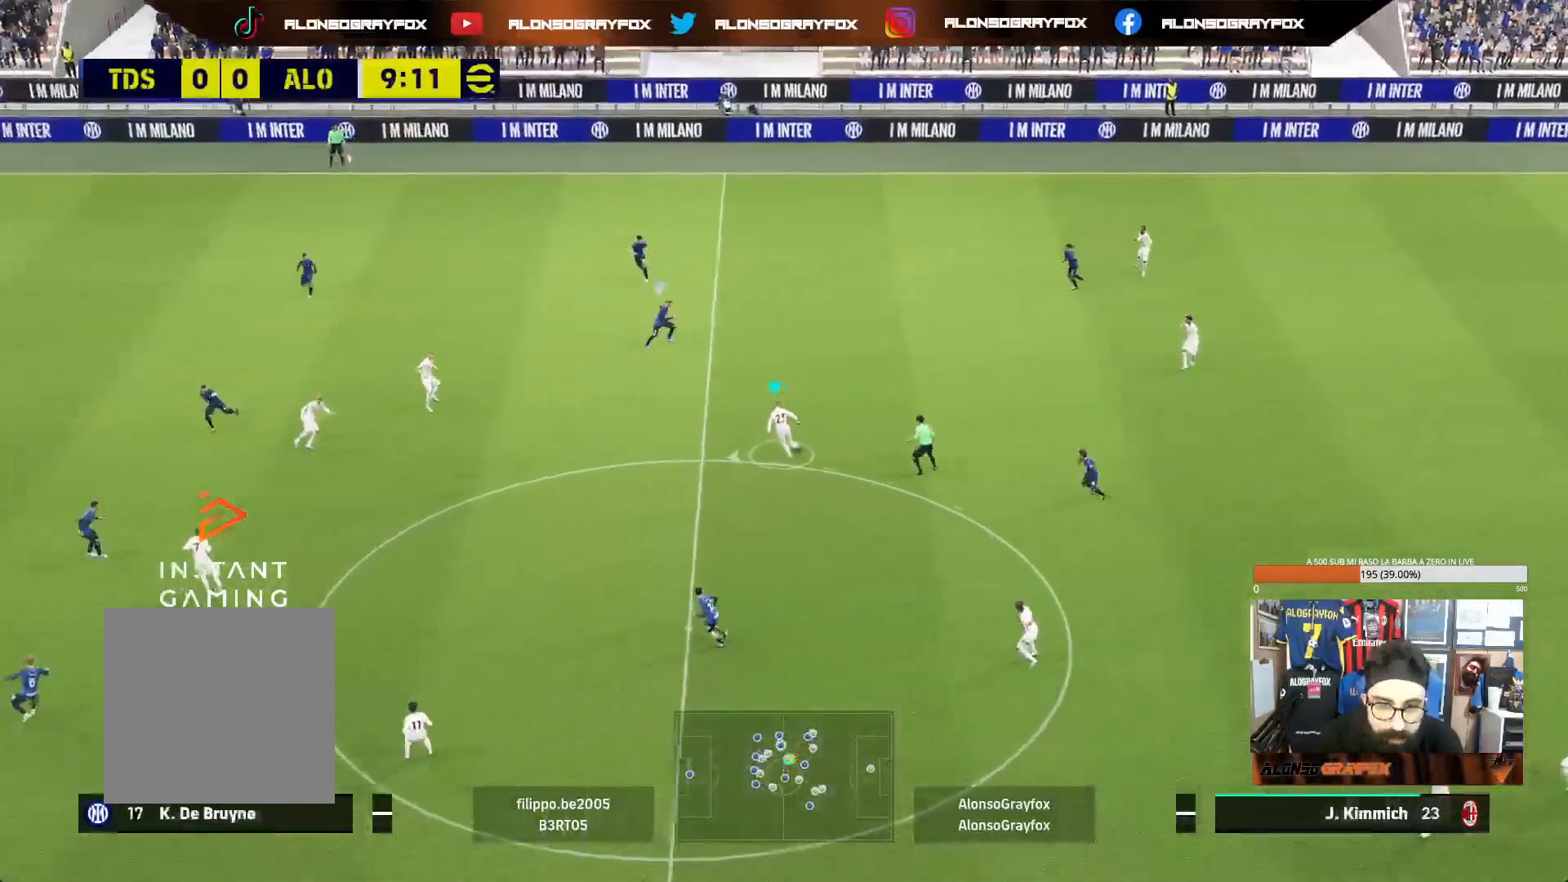
{"buttons": ["R2"], "left_stick": "down-left", "right_stick": "center", "events": [[100, "CROSS", "up"], [133, "R2", "down"]]}
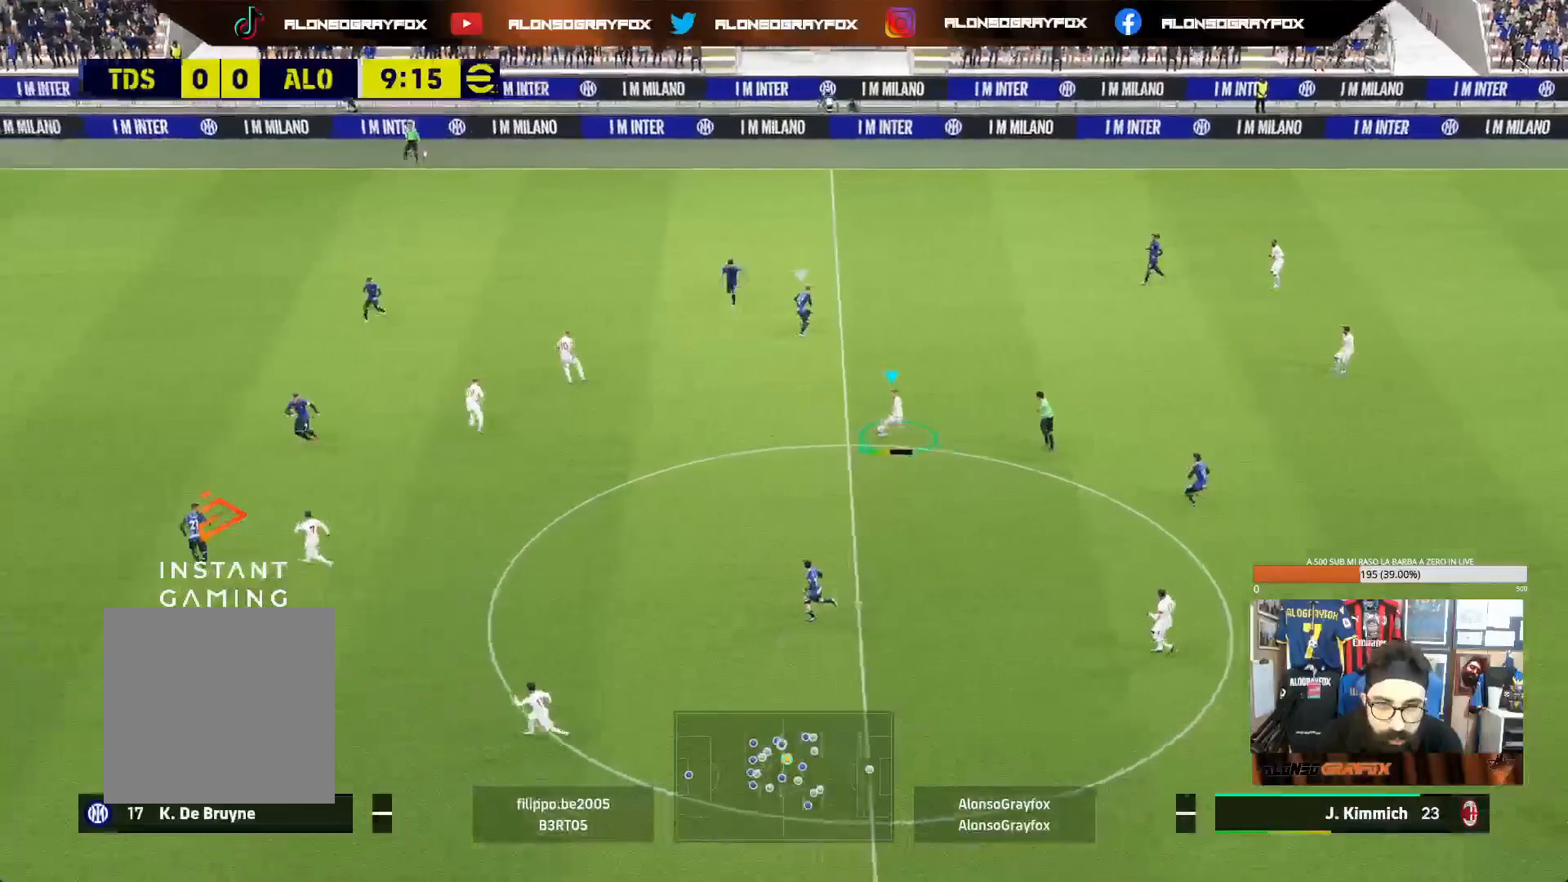
{"buttons": [], "left_stick": "down", "right_stick": "center"}
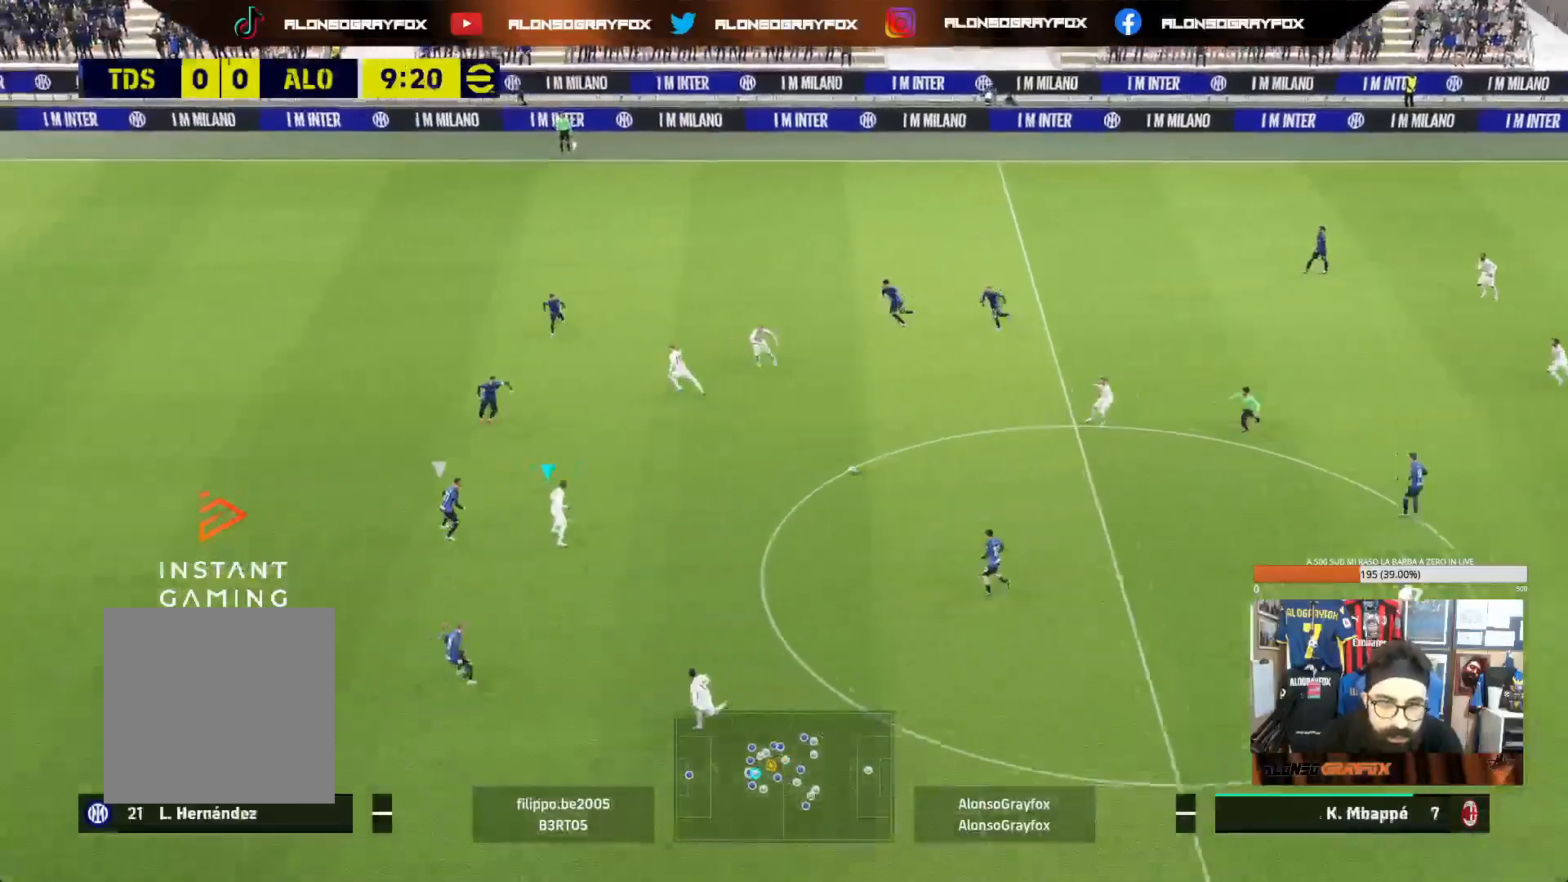
{"buttons": ["L1"], "left_stick": "down", "right_stick": "center", "events": [[183, "L1", "down"]]}
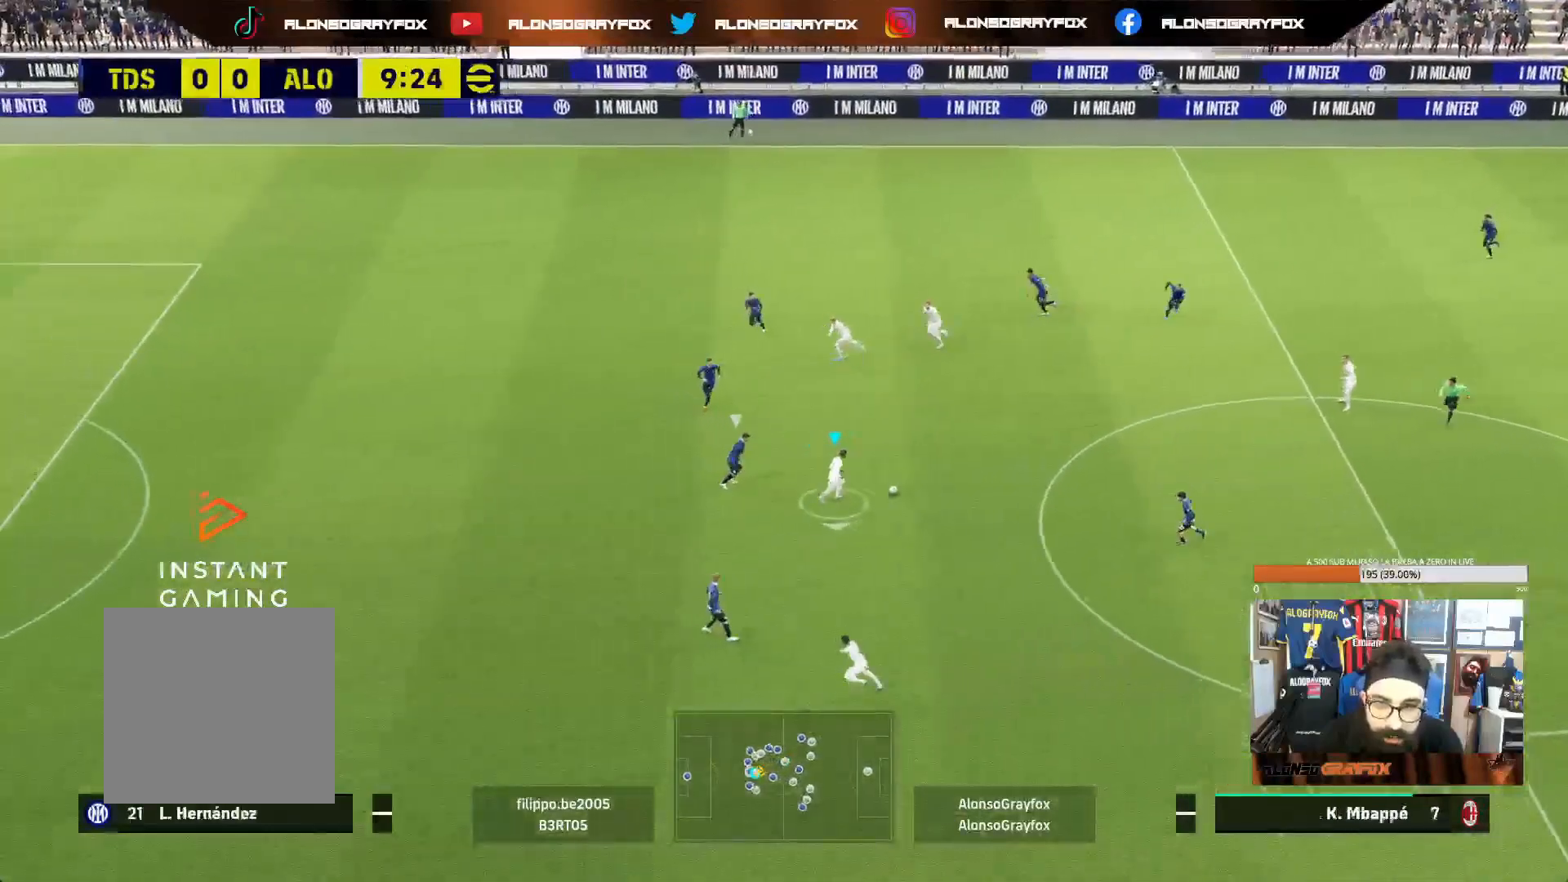
{"buttons": ["L1"], "left_stick": "down-left", "right_stick": "center", "events": [[150, "L1", "up"], [250, "left_stick", "down-left"], [267, "L1", "down"], [300, "CROSS", "down"], [383, "CROSS", "up"]]}
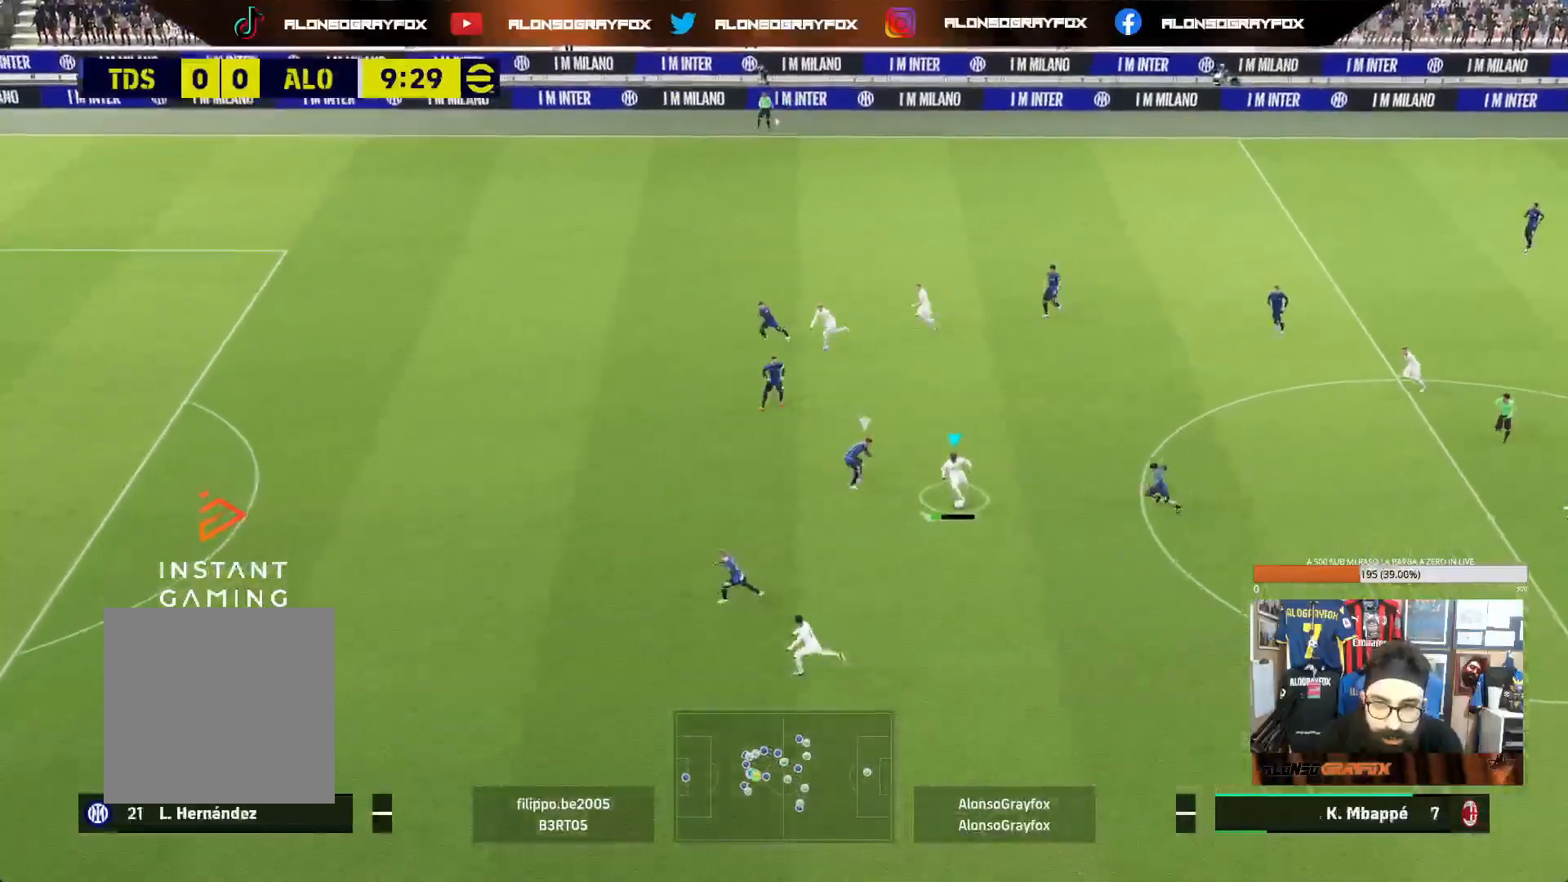
{"buttons": [], "left_stick": "center", "right_stick": "center", "events": [[250, "L1", "up"], [367, "left_stick", "center"]]}
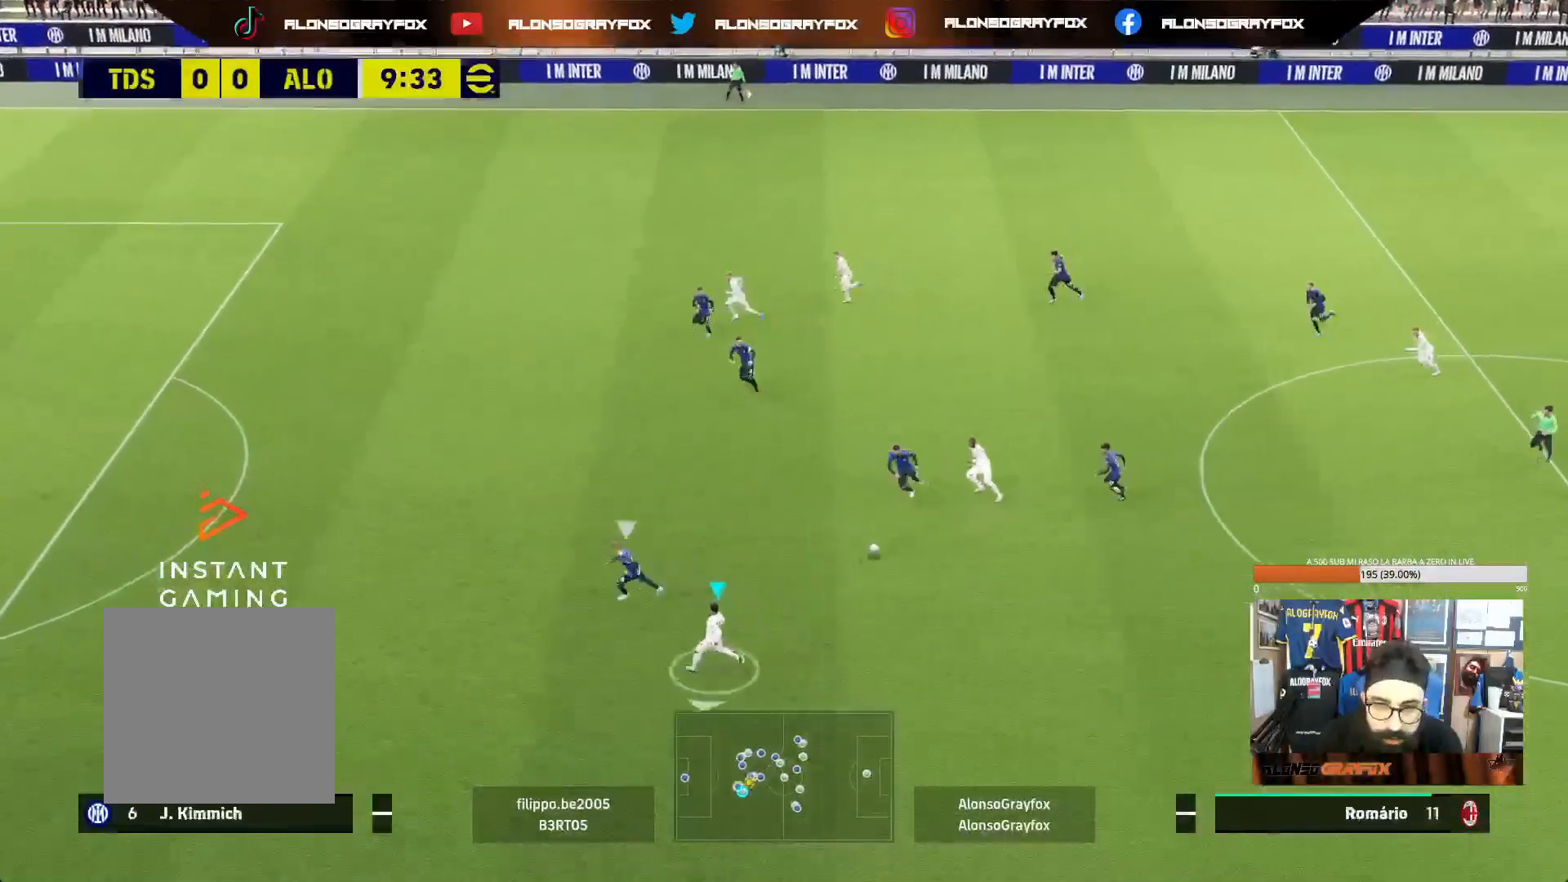
{"buttons": ["L1"], "left_stick": "up-left", "right_stick": "center", "events": [[83, "left_stick", "up"], [133, "left_stick", "up-left"], [183, "L1", "down"]]}
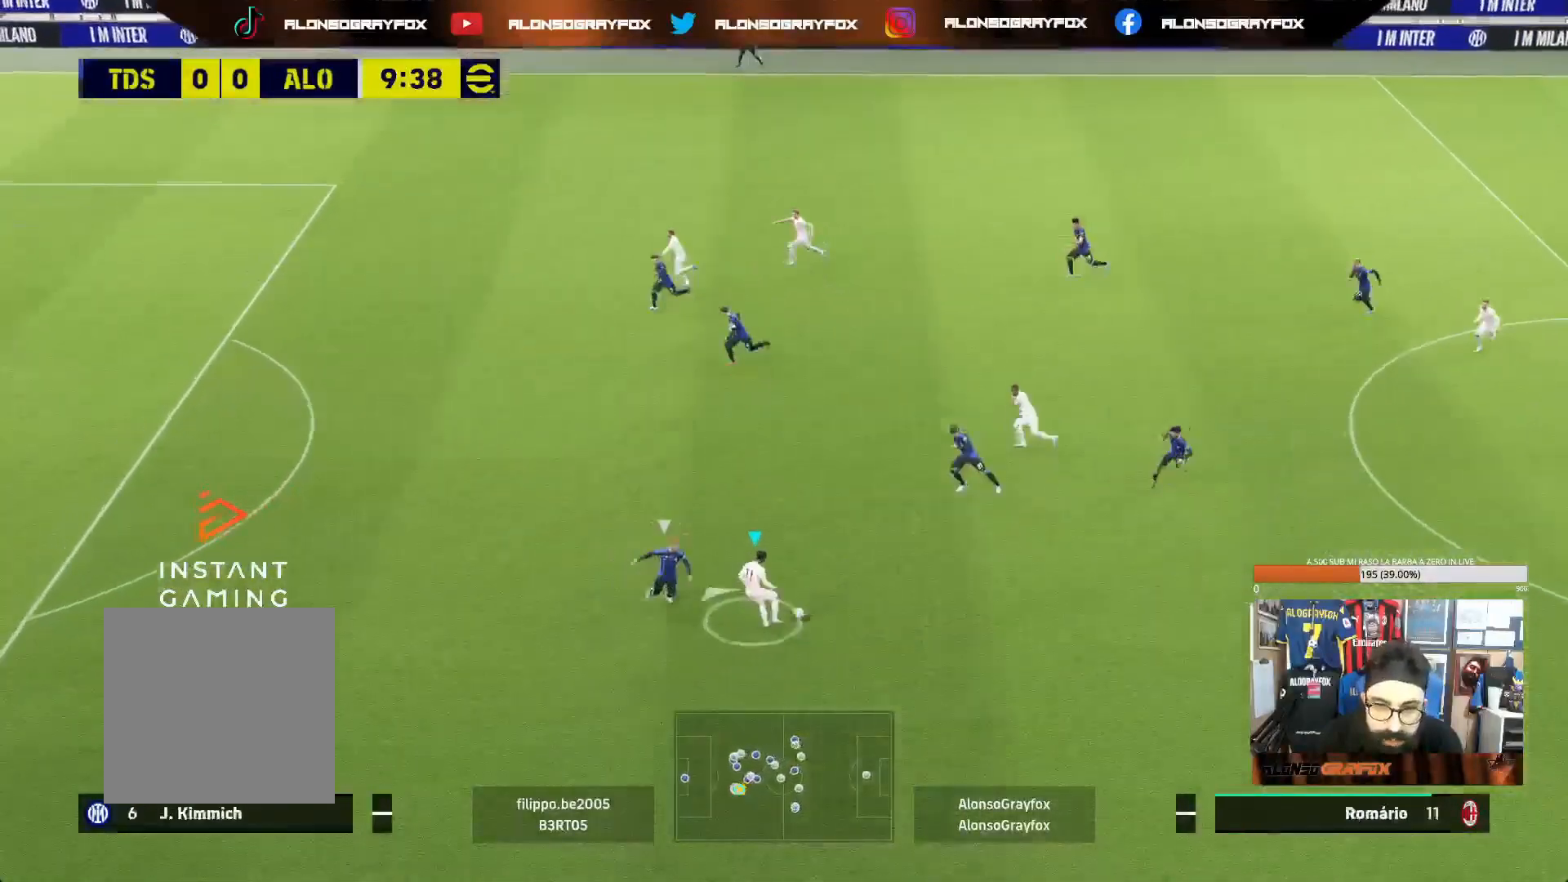
{"buttons": [], "left_stick": "left", "right_stick": "center", "events": [[83, "L1", "up"], [167, "L1", "down"], [167, "left_stick", "up"], [433, "L1", "up"], [433, "left_stick", "left"]]}
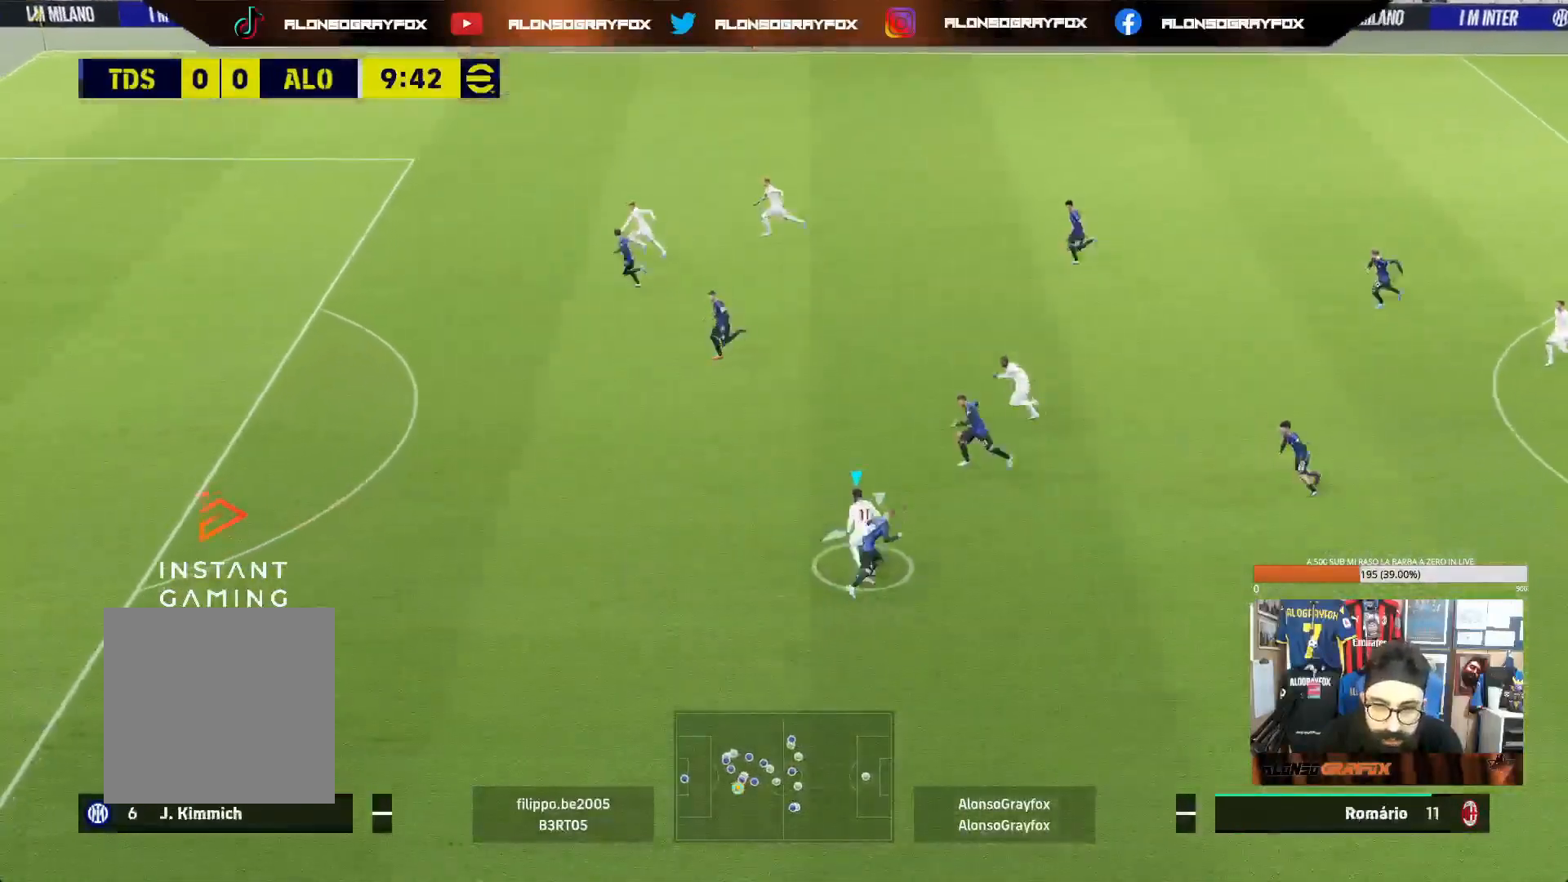
{"buttons": [], "left_stick": "left", "right_stick": "center", "events": []}
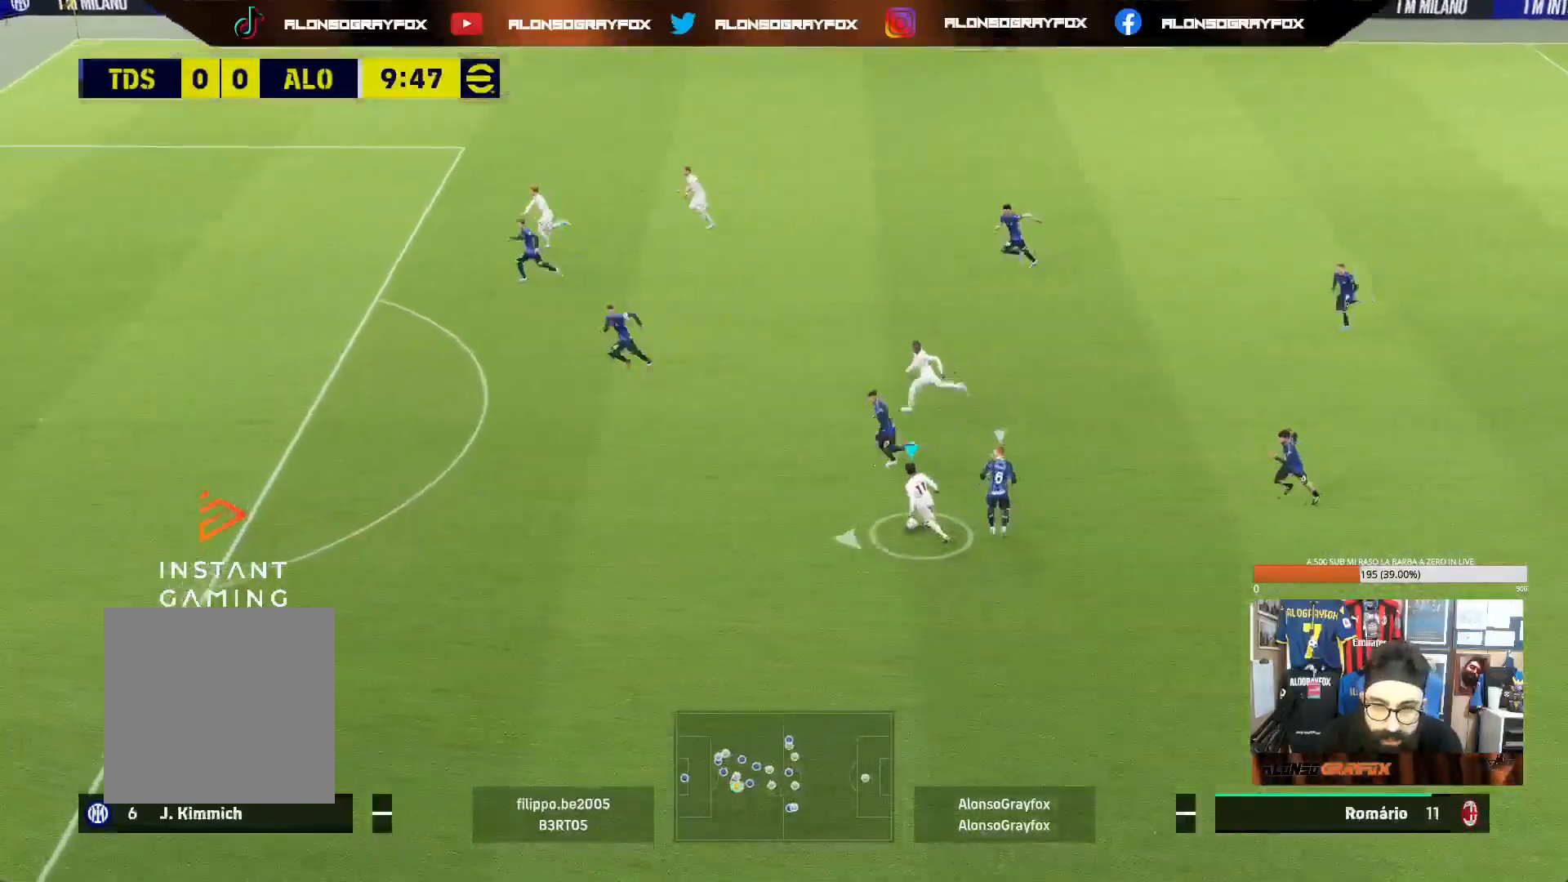
{"buttons": ["L1"], "left_stick": "up-left", "right_stick": "center", "events": [[67, "L1", "down"], [83, "left_stick", "up"], [200, "left_stick", "up-left"], [300, "CROSS", "down"], [400, "CROSS", "up"]]}
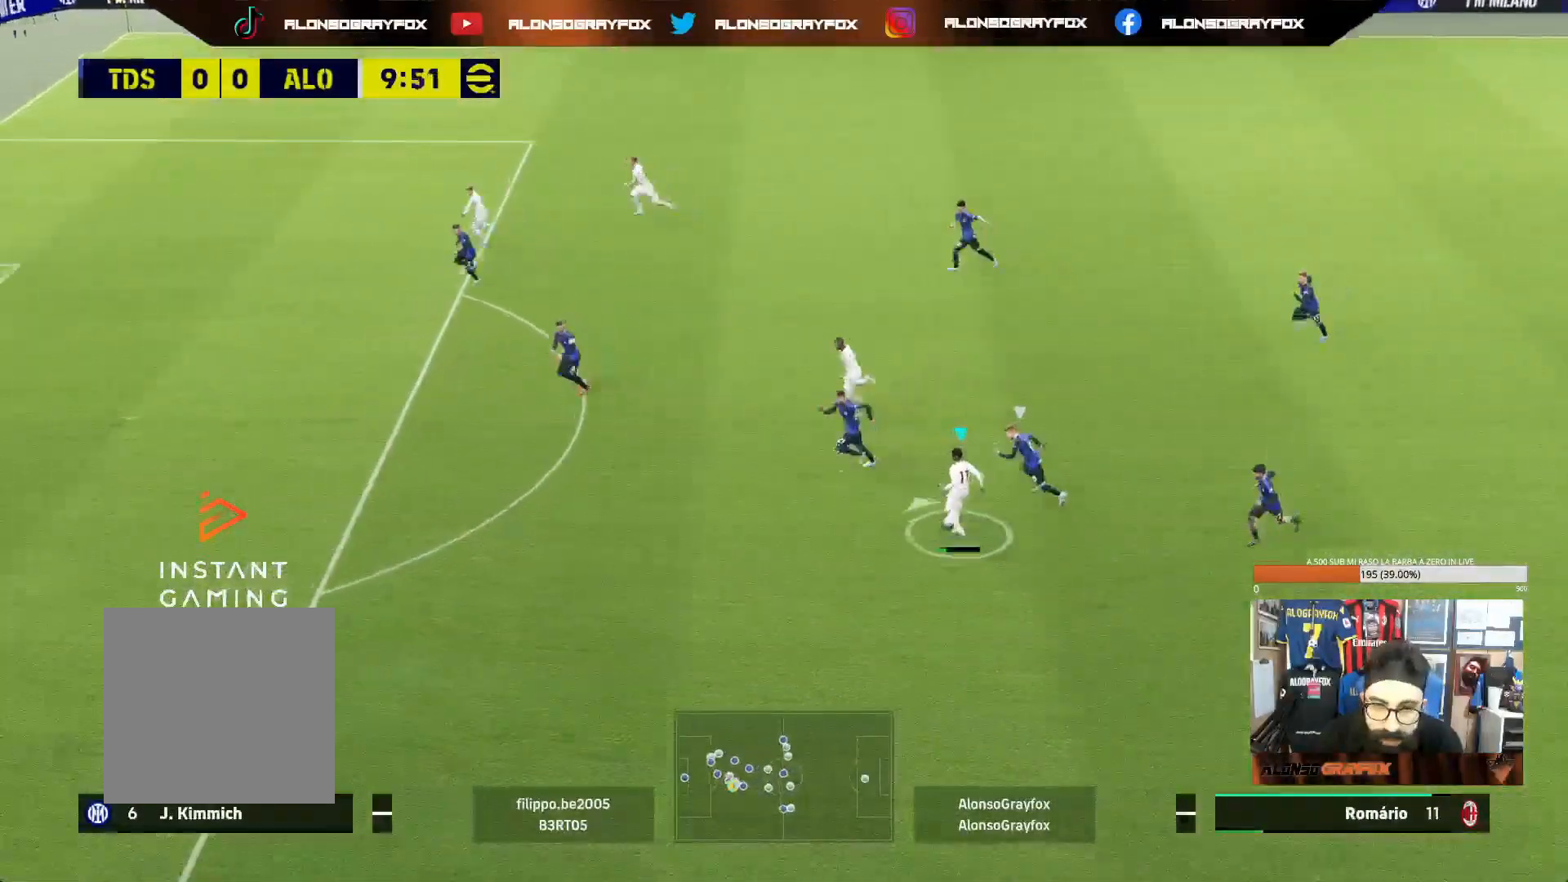
{"buttons": ["L1"], "left_stick": "left", "right_stick": "center", "events": [[367, "L1", "up"], [467, "L1", "down"], [467, "left_stick", "left"]]}
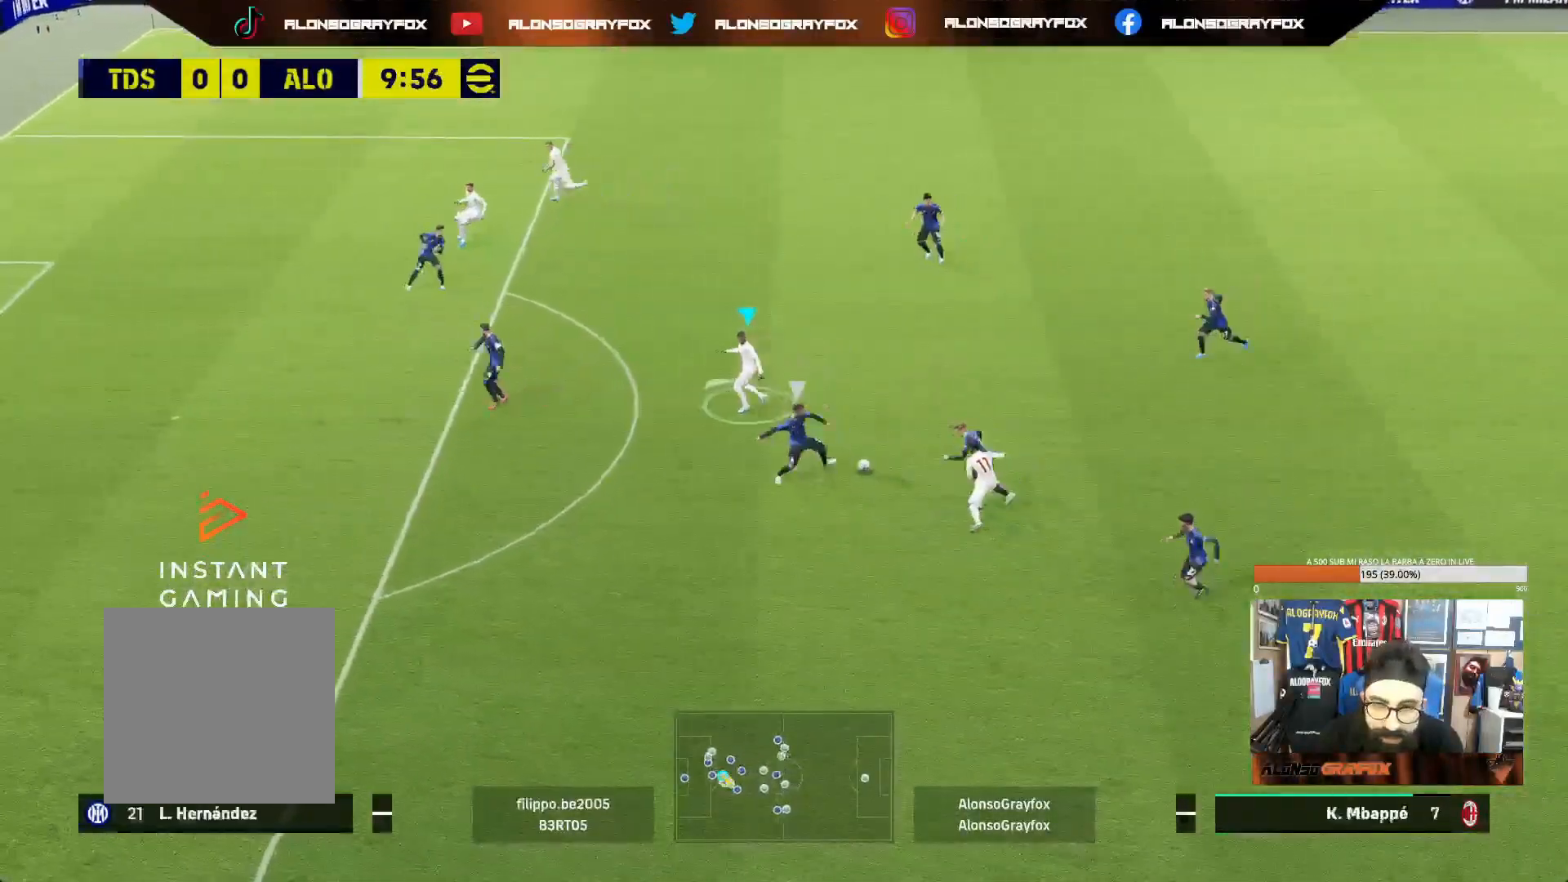
{"buttons": [], "left_stick": "up", "right_stick": "center", "events": [[100, "L1", "up"], [433, "left_stick", "up"]]}
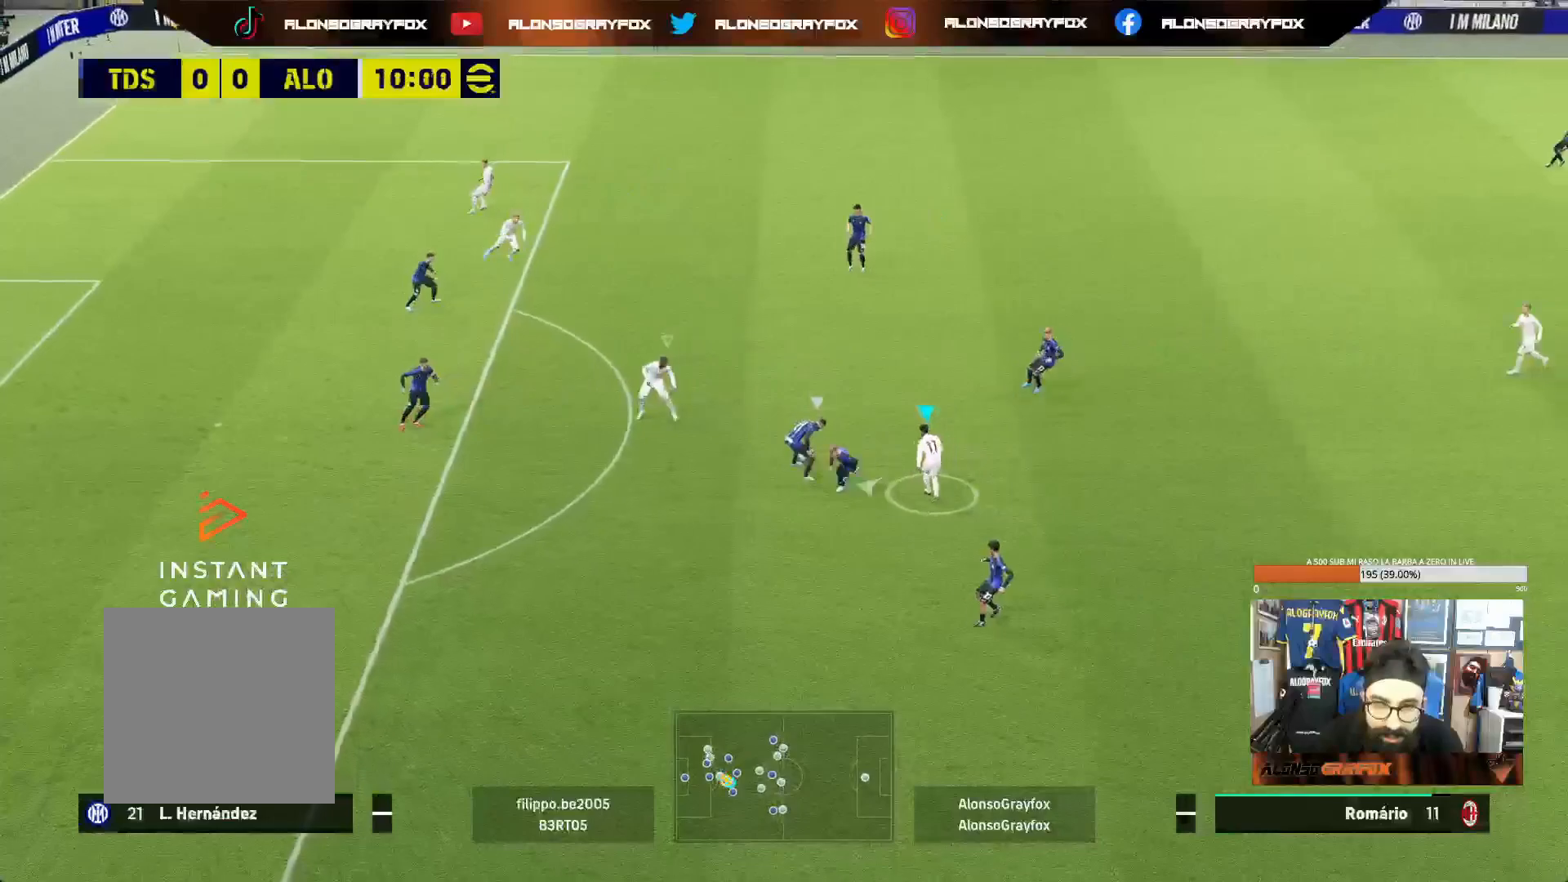
{"buttons": ["R1", "R2"], "left_stick": "up", "right_stick": "center", "events": [[33, "R1", "down"], [33, "R2", "down"]]}
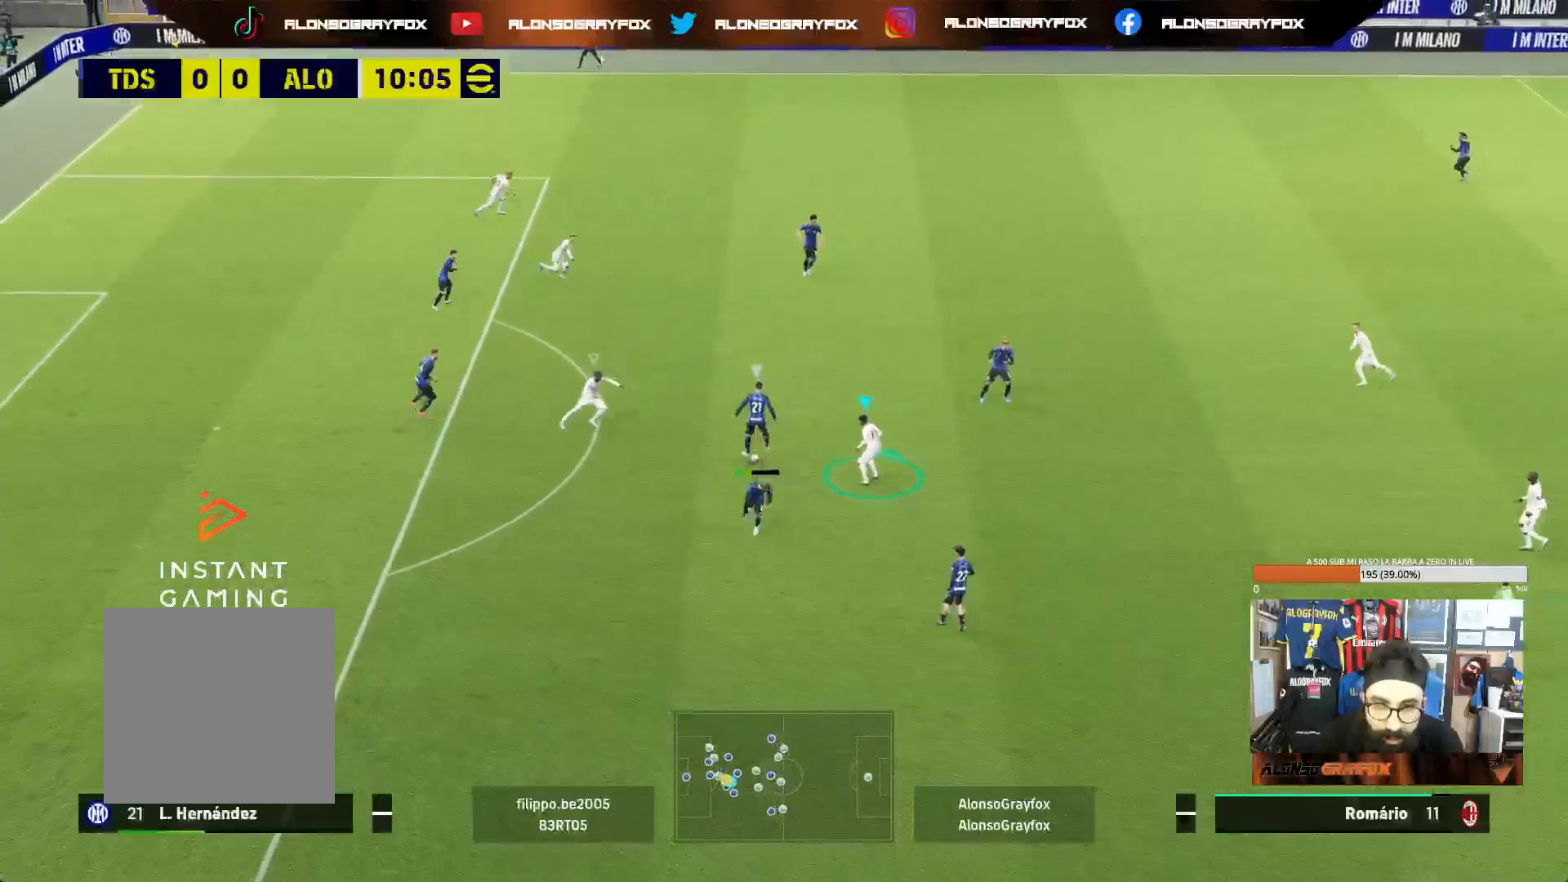
{"buttons": ["L1"], "left_stick": "down-right", "right_stick": "center", "events": [[83, "left_stick", "up-right"], [300, "R1", "up"], [333, "R2", "up"], [333, "left_stick", "down-right"], [400, "L1", "down"]]}
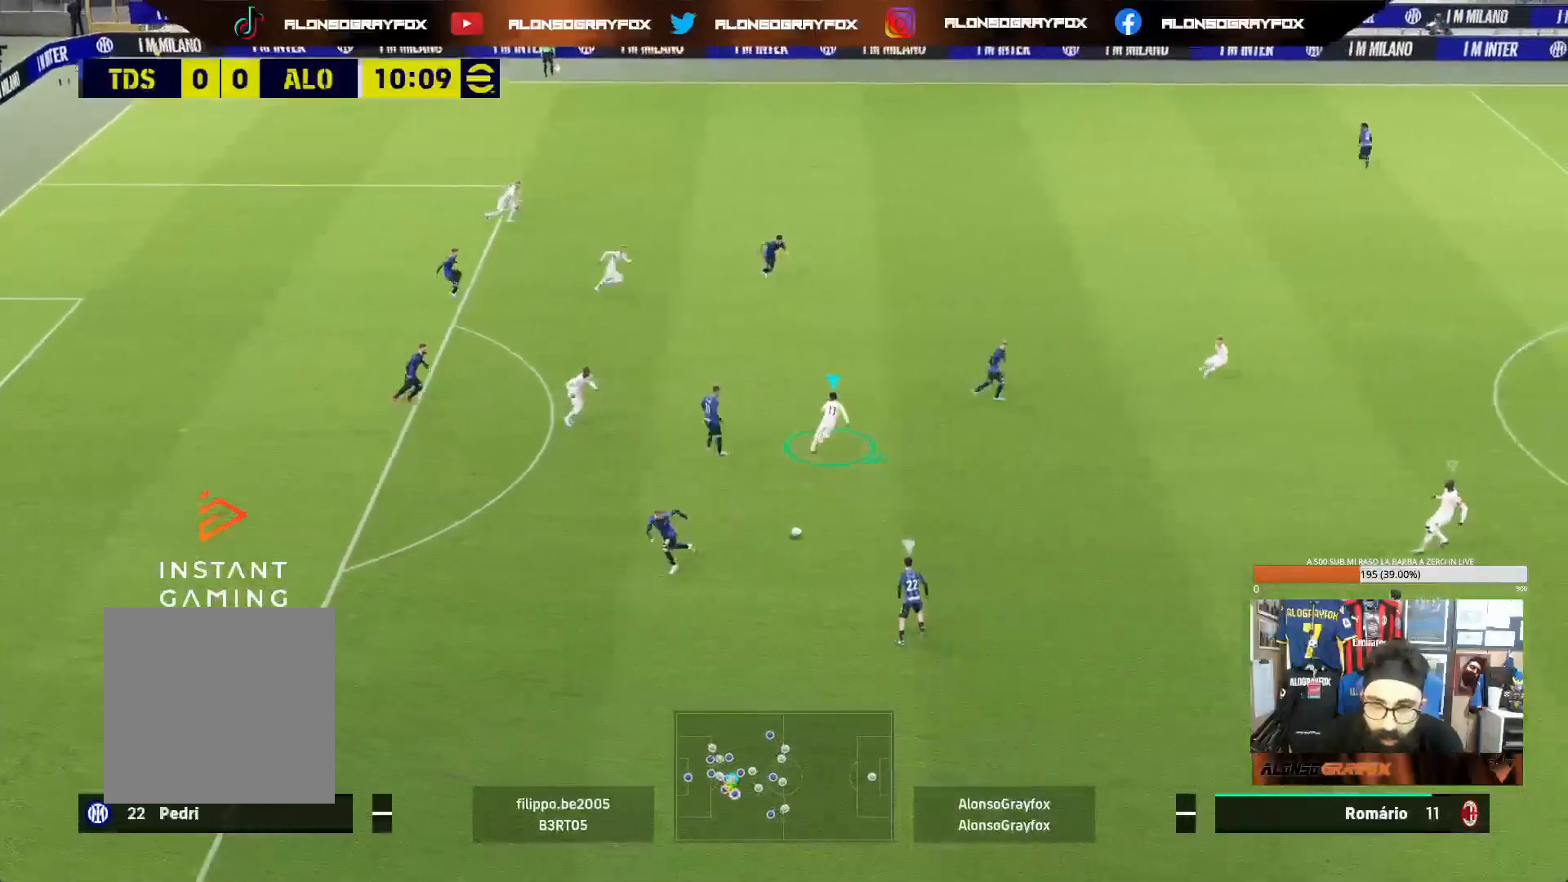
{"buttons": ["R1", "R2"], "left_stick": "down-left", "right_stick": "center", "events": [[33, "L1", "up"], [50, "left_stick", "down-left"], [100, "R2", "down"], [133, "R1", "down"]]}
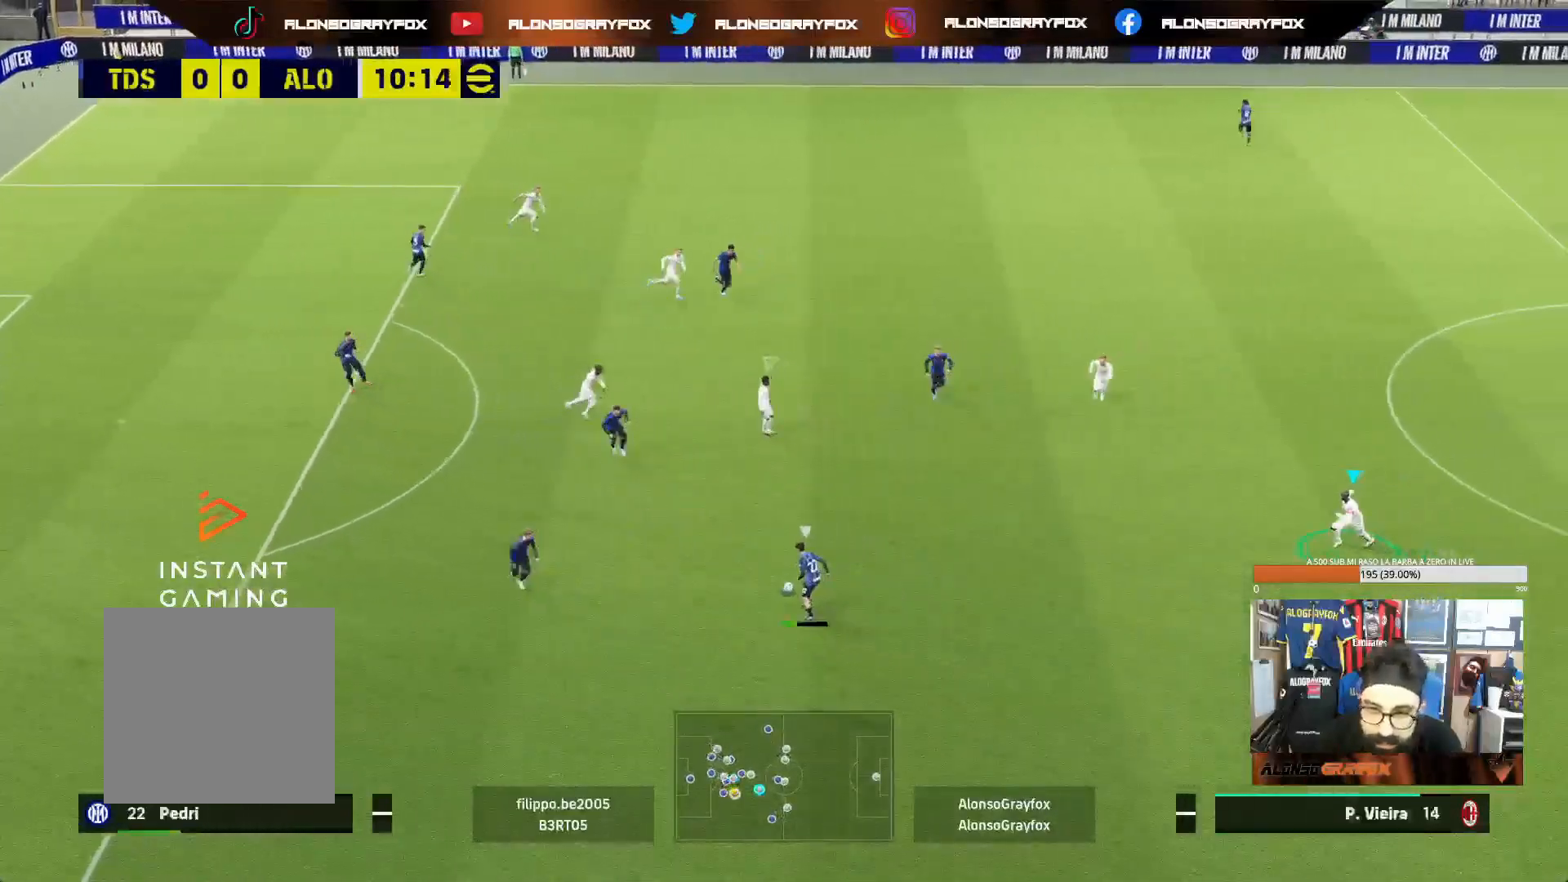
{"buttons": ["L2", "R1", "R2"], "left_stick": "down-left", "right_stick": "center", "events": [[500, "L2", "down"]]}
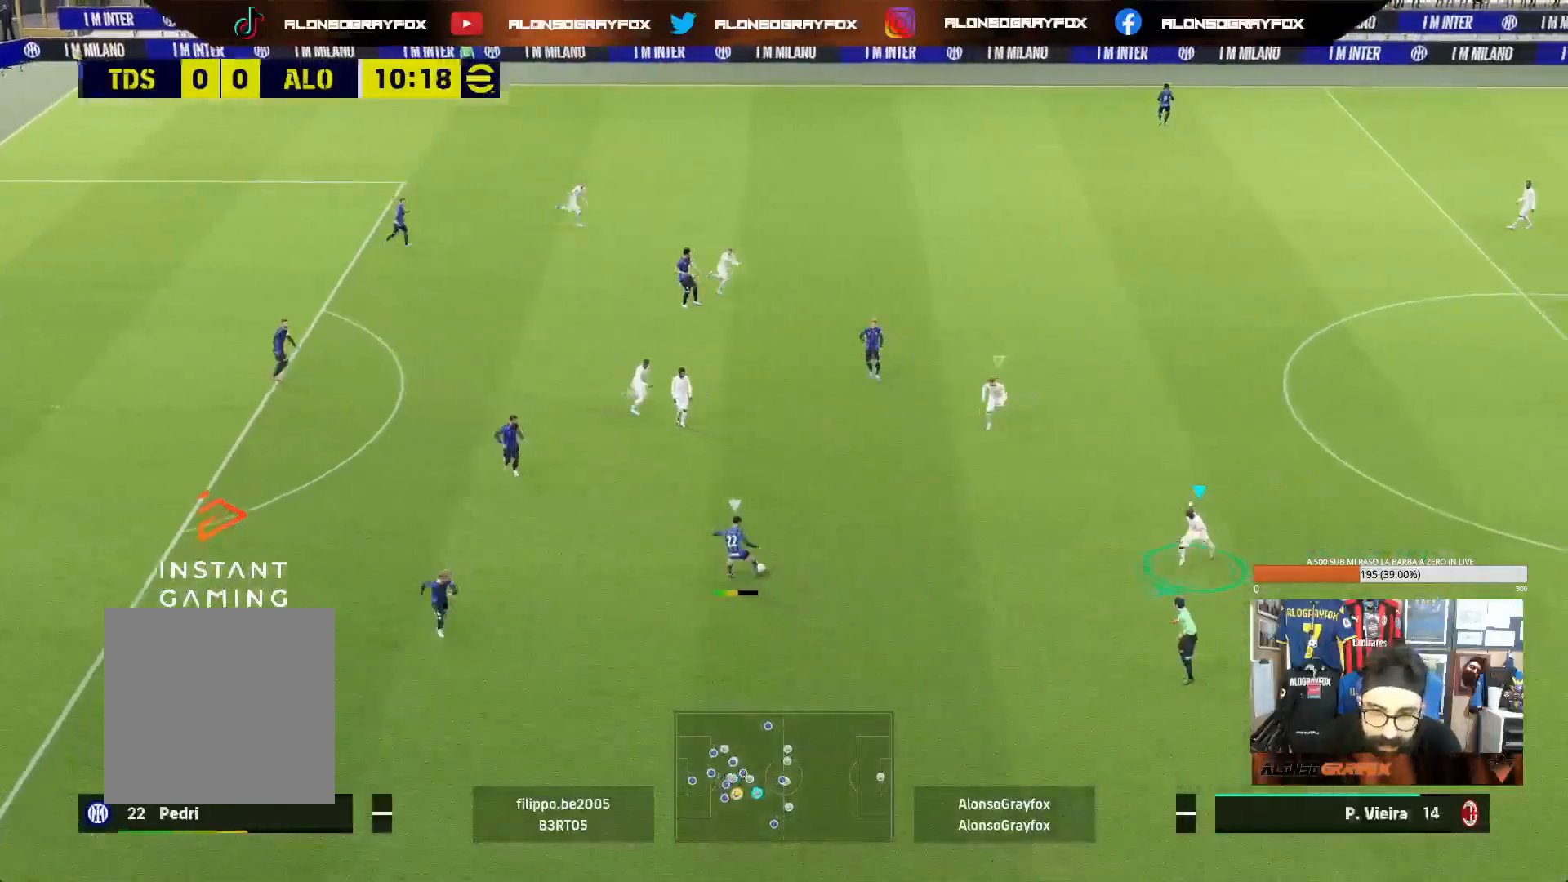
{"buttons": [], "left_stick": "down-left", "right_stick": "center", "events": [[117, "R1", "up"], [133, "R2", "up"], [233, "L2", "up"], [267, "L1", "down"], [400, "L1", "up"]]}
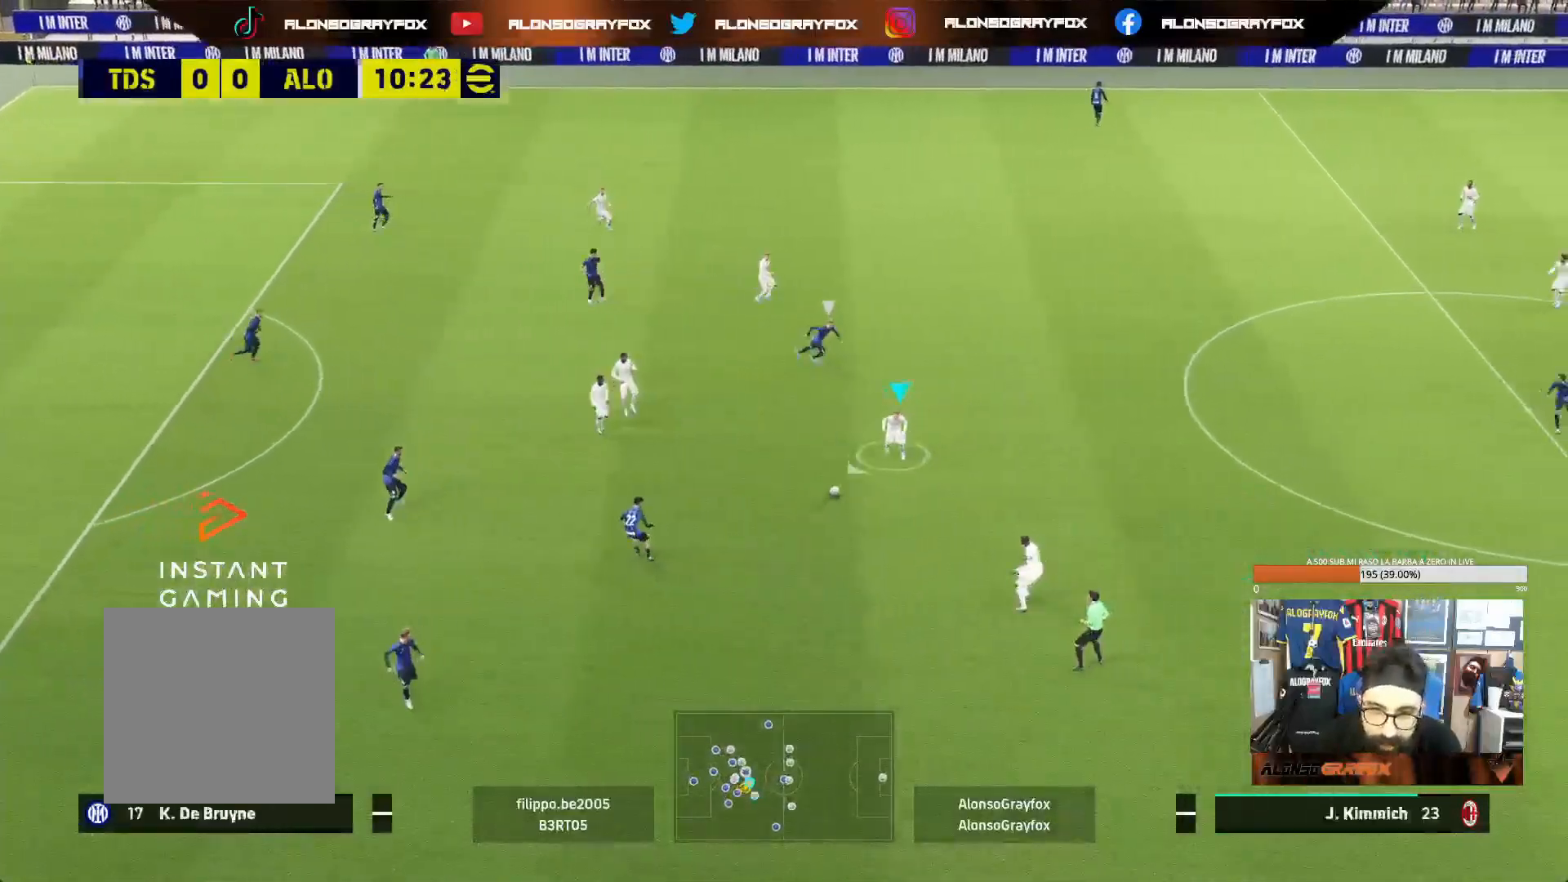
{"buttons": [], "left_stick": "down-left", "right_stick": "center", "events": []}
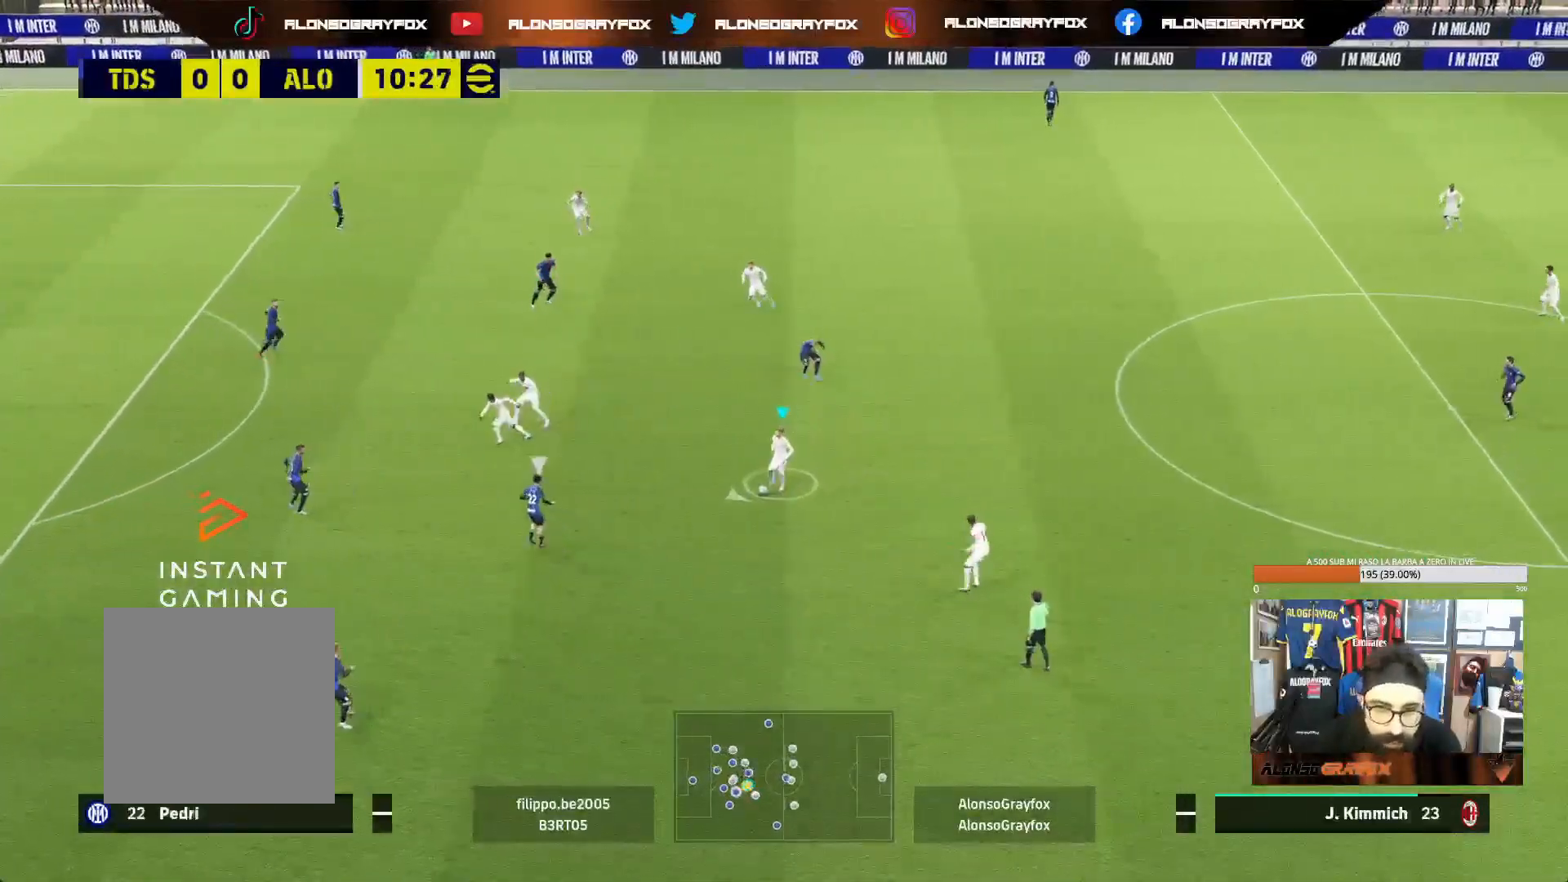
{"buttons": [], "left_stick": "up-left", "right_stick": "center", "events": [[67, "TRIANGLE", "down"], [100, "left_stick", "up-left"], [200, "TRIANGLE", "up"], [283, "R1", "down"], [300, "R2", "down"], [400, "R2", "up"], [417, "R1", "up"]]}
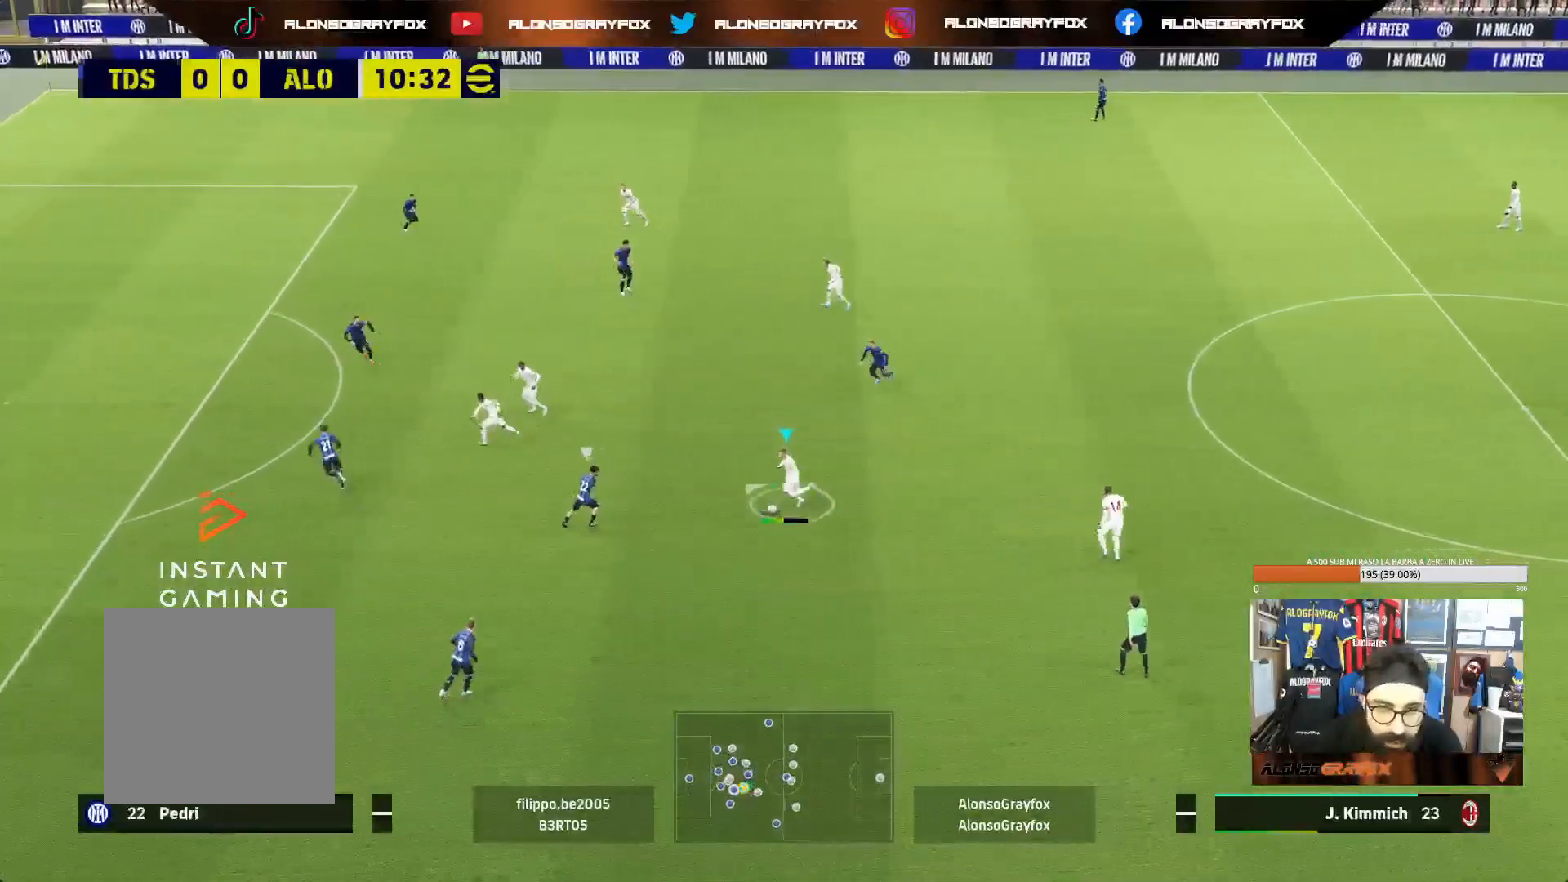
{"buttons": ["R2"], "left_stick": "down-left", "right_stick": "center", "events": [[17, "left_stick", "down-left"], [333, "R2", "down"]]}
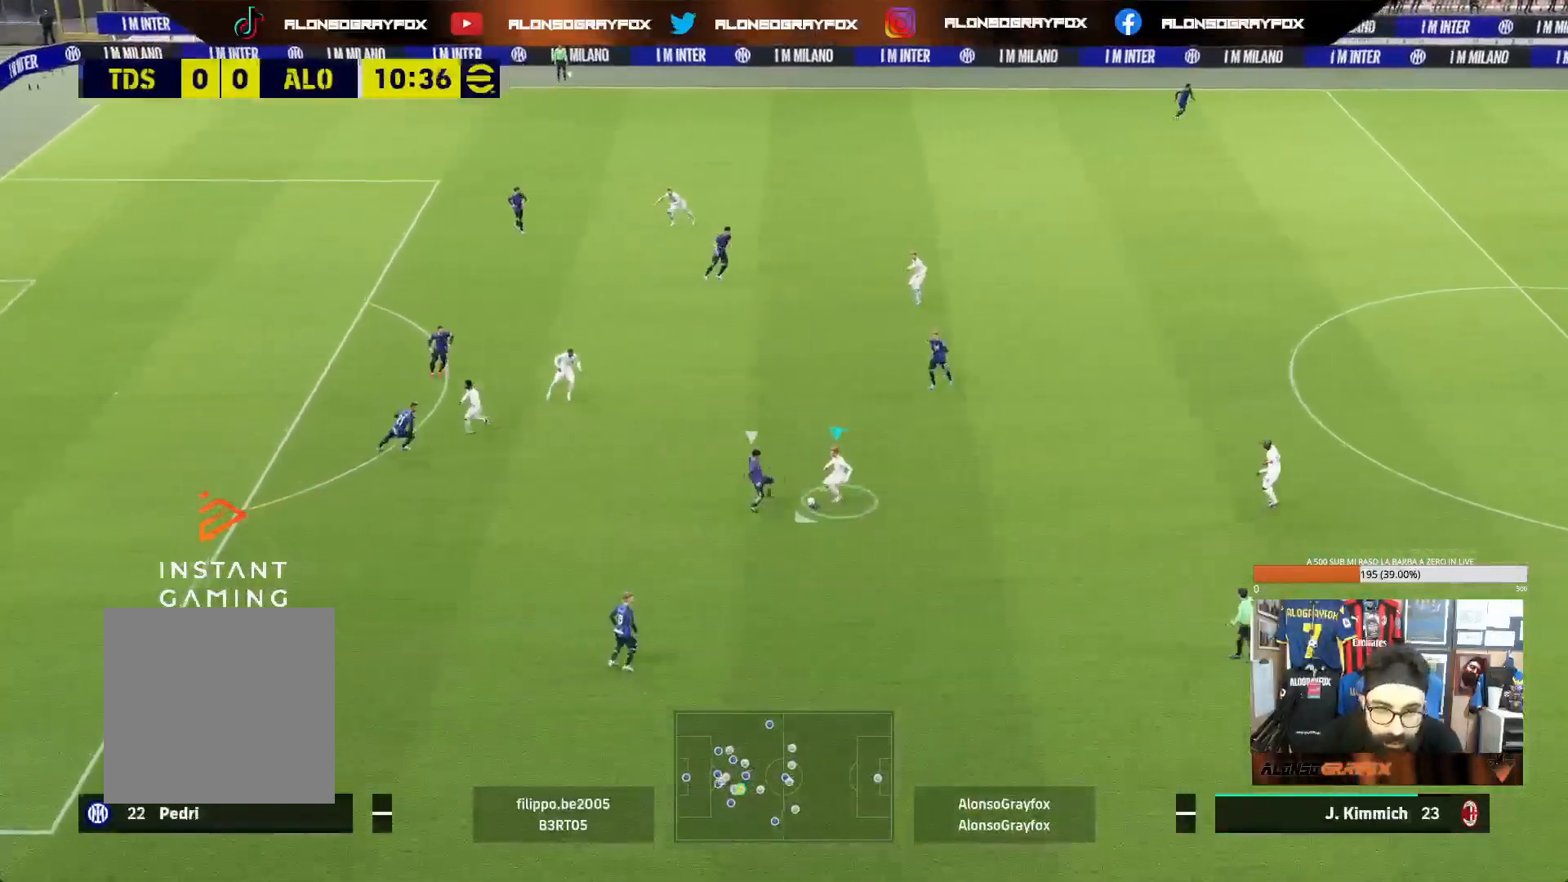
{"buttons": [], "left_stick": "down-left", "right_stick": "center", "events": [[283, "R2", "up"]]}